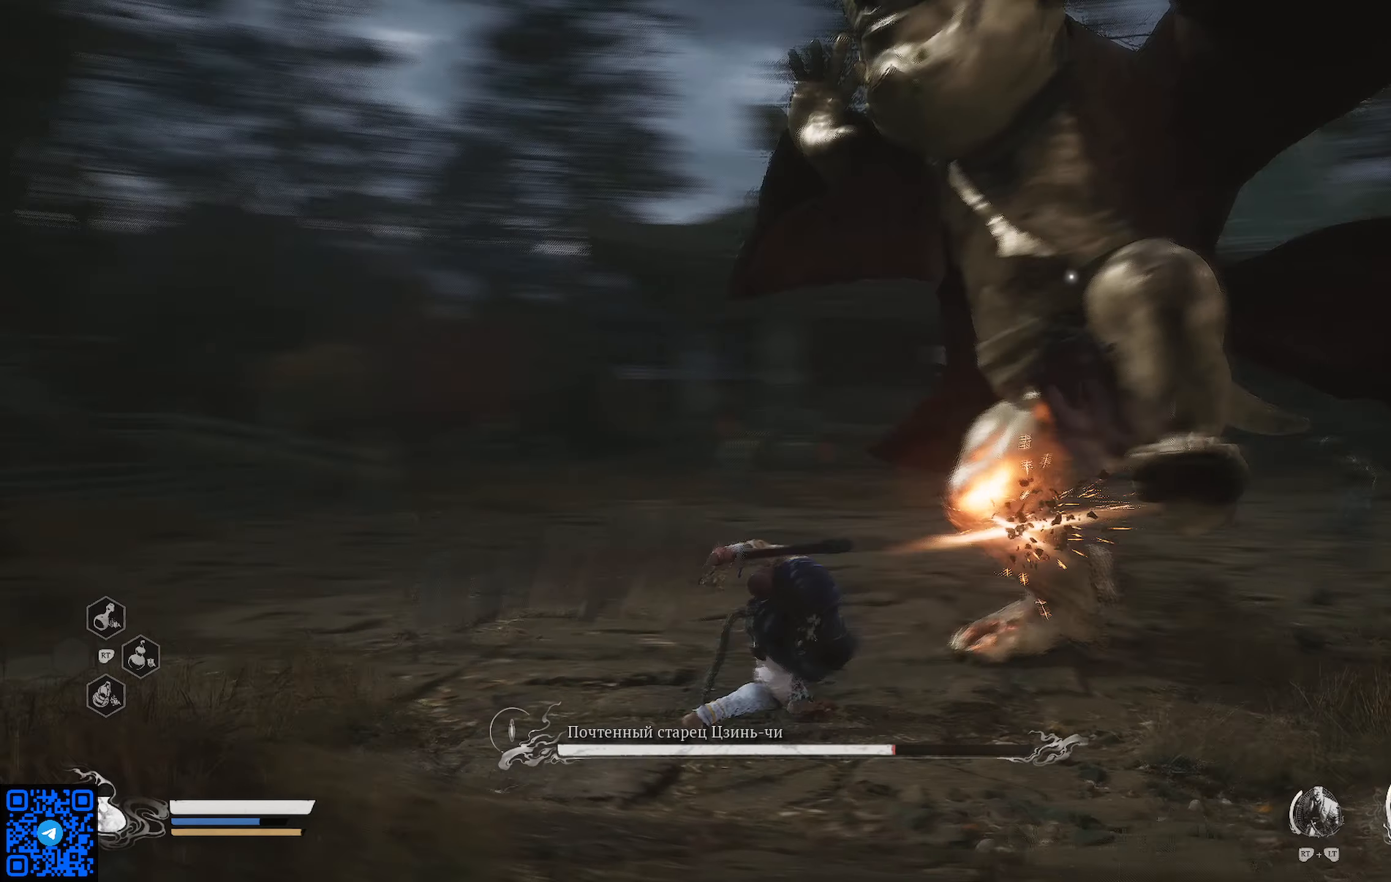
Gameplay with a controller (Xbox layout); each line is a JSON object with the inputs held at the frame after it. "events" lists button and stick changes between this image and that frame as [ms after this image, input, new state], when the widget could be followed in between.
{"buttons": [], "left_stick": "up", "right_stick": "center", "events": [[67, "X", "down"], [150, "X", "up"], [184, "left_stick", "up"], [217, "X", "down"], [317, "X", "up"], [384, "X", "down"], [467, "X", "up"]]}
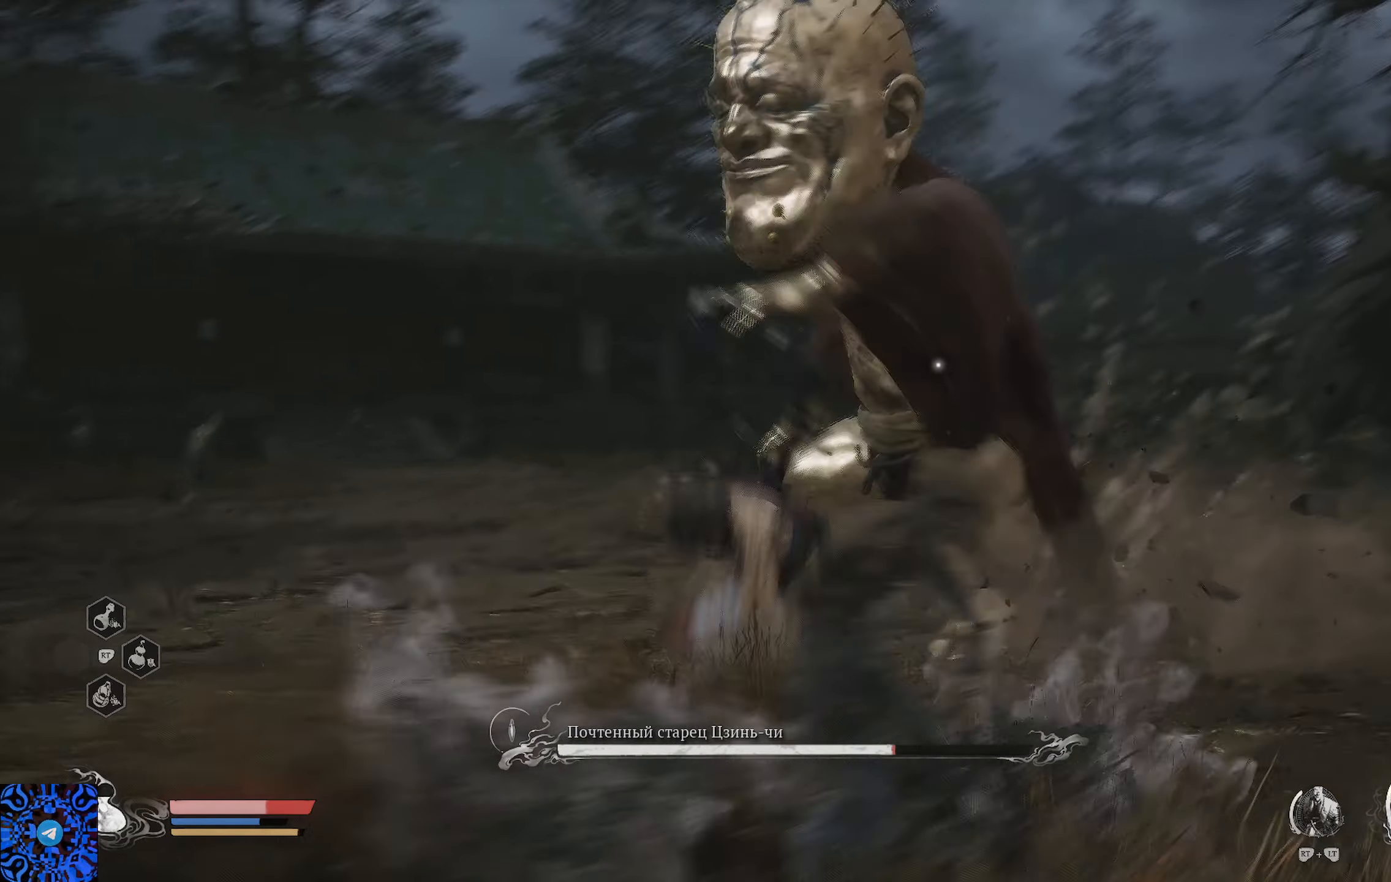
{"buttons": ["X"], "left_stick": "up", "right_stick": "center", "events": [[66, "X", "down"], [83, "left_stick", "up-right"], [116, "X", "up"], [183, "X", "down"], [233, "left_stick", "up"], [300, "X", "up"], [350, "X", "down"], [433, "X", "up"], [500, "X", "down"]]}
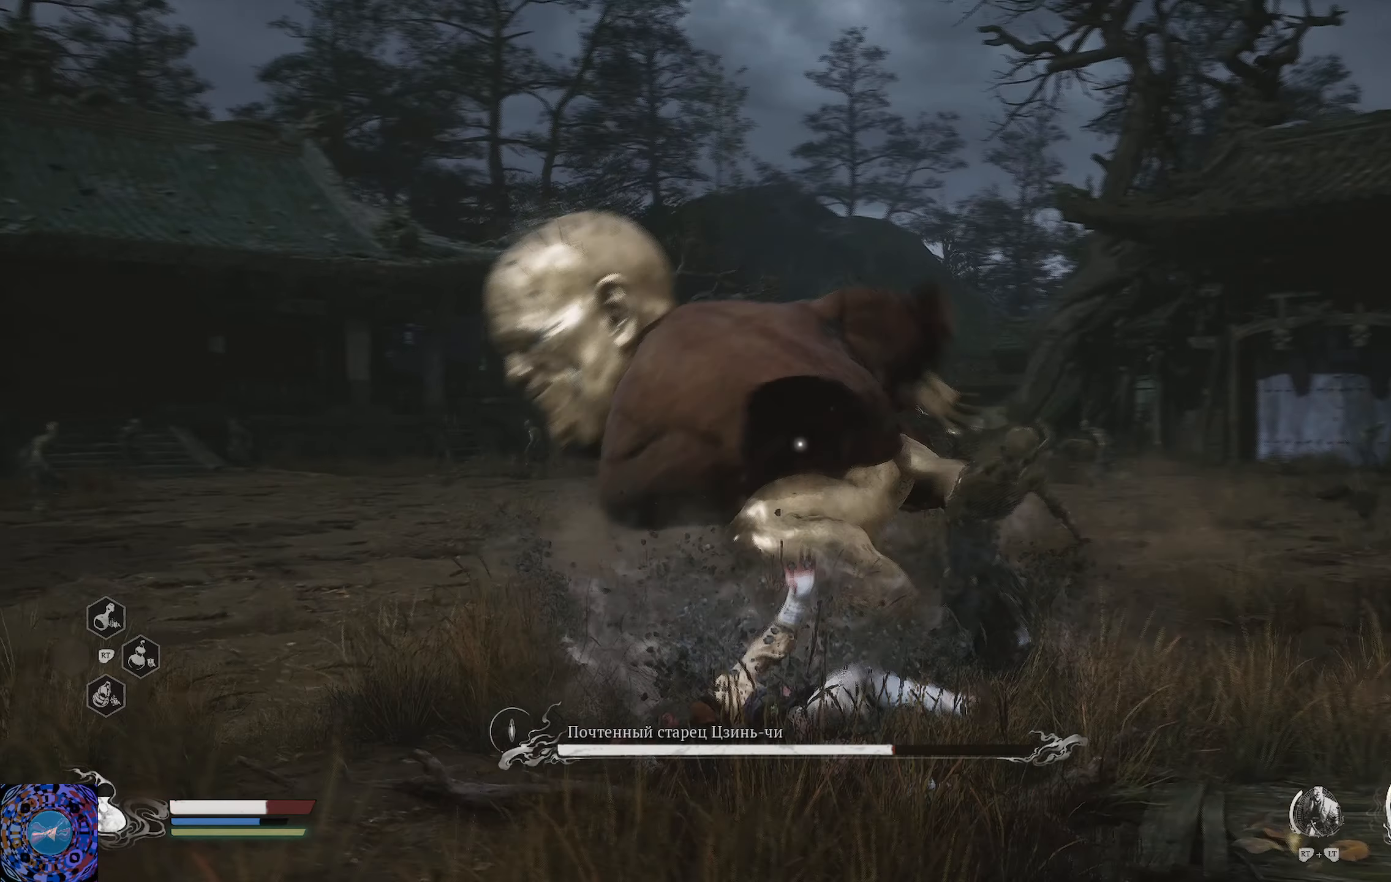
{"buttons": ["X"], "left_stick": "up", "right_stick": "center", "events": [[84, "X", "up"], [167, "X", "down"], [267, "X", "up"], [317, "X", "down"], [434, "X", "up"], [484, "X", "down"]]}
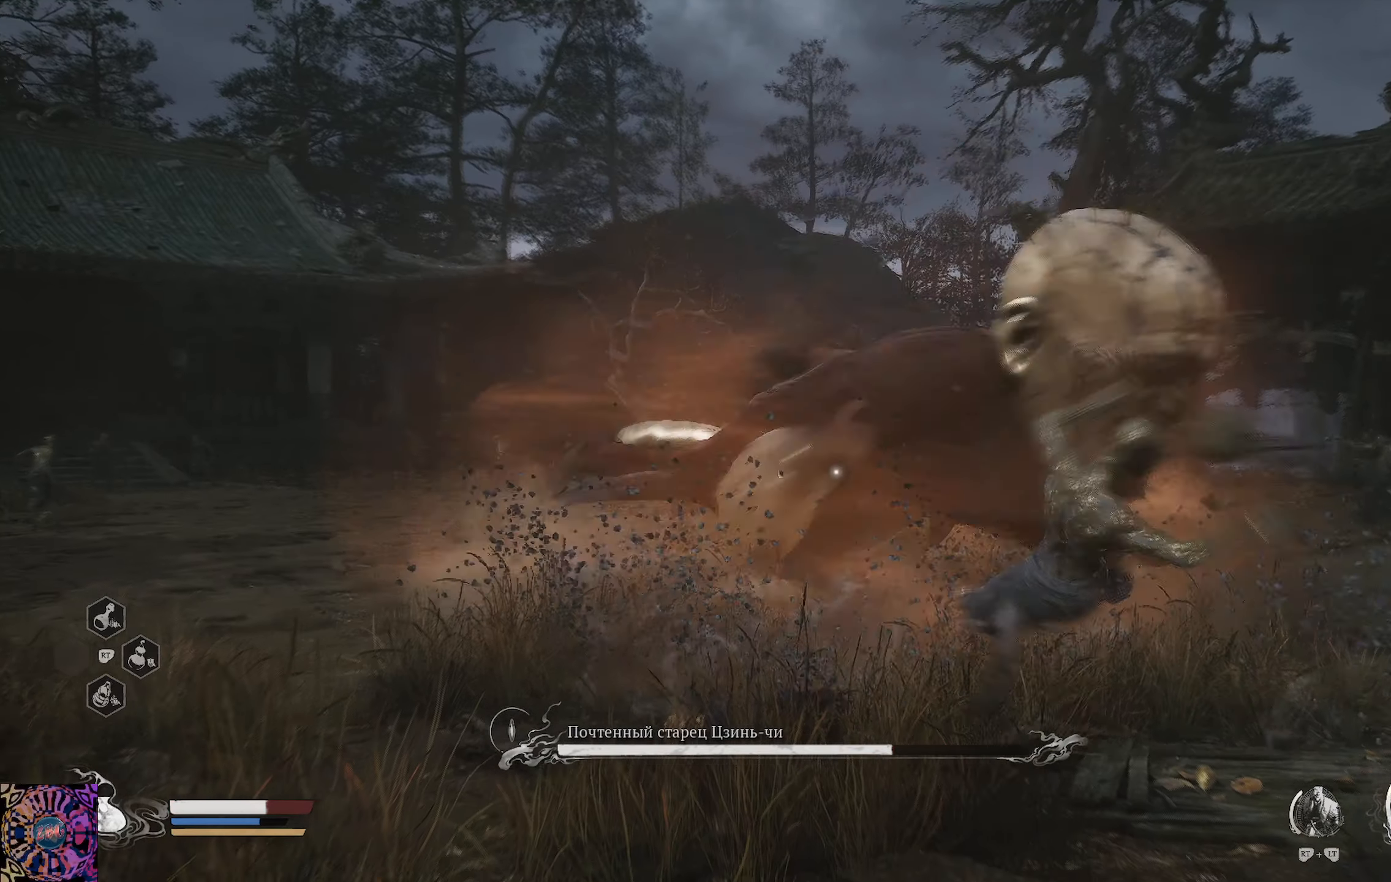
{"buttons": ["X"], "left_stick": "up", "right_stick": "center", "events": [[100, "X", "up"], [150, "X", "down"], [233, "X", "up"], [300, "X", "down"], [400, "X", "up"], [467, "X", "down"]]}
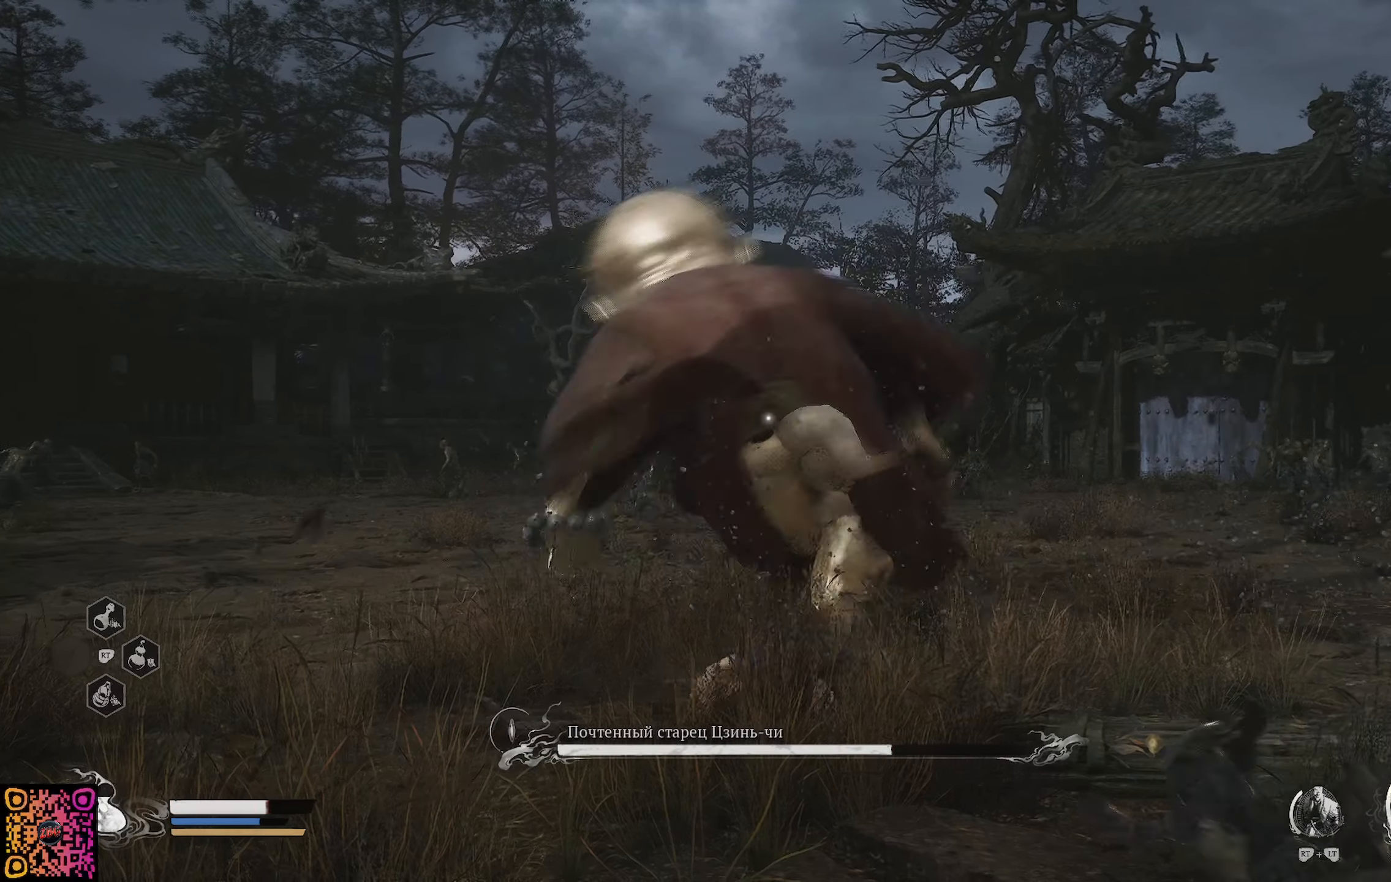
{"buttons": ["X"], "left_stick": "up", "right_stick": "center", "events": [[50, "X", "up"], [134, "X", "down"], [217, "X", "up"], [301, "X", "down"], [384, "X", "up"], [434, "X", "down"]]}
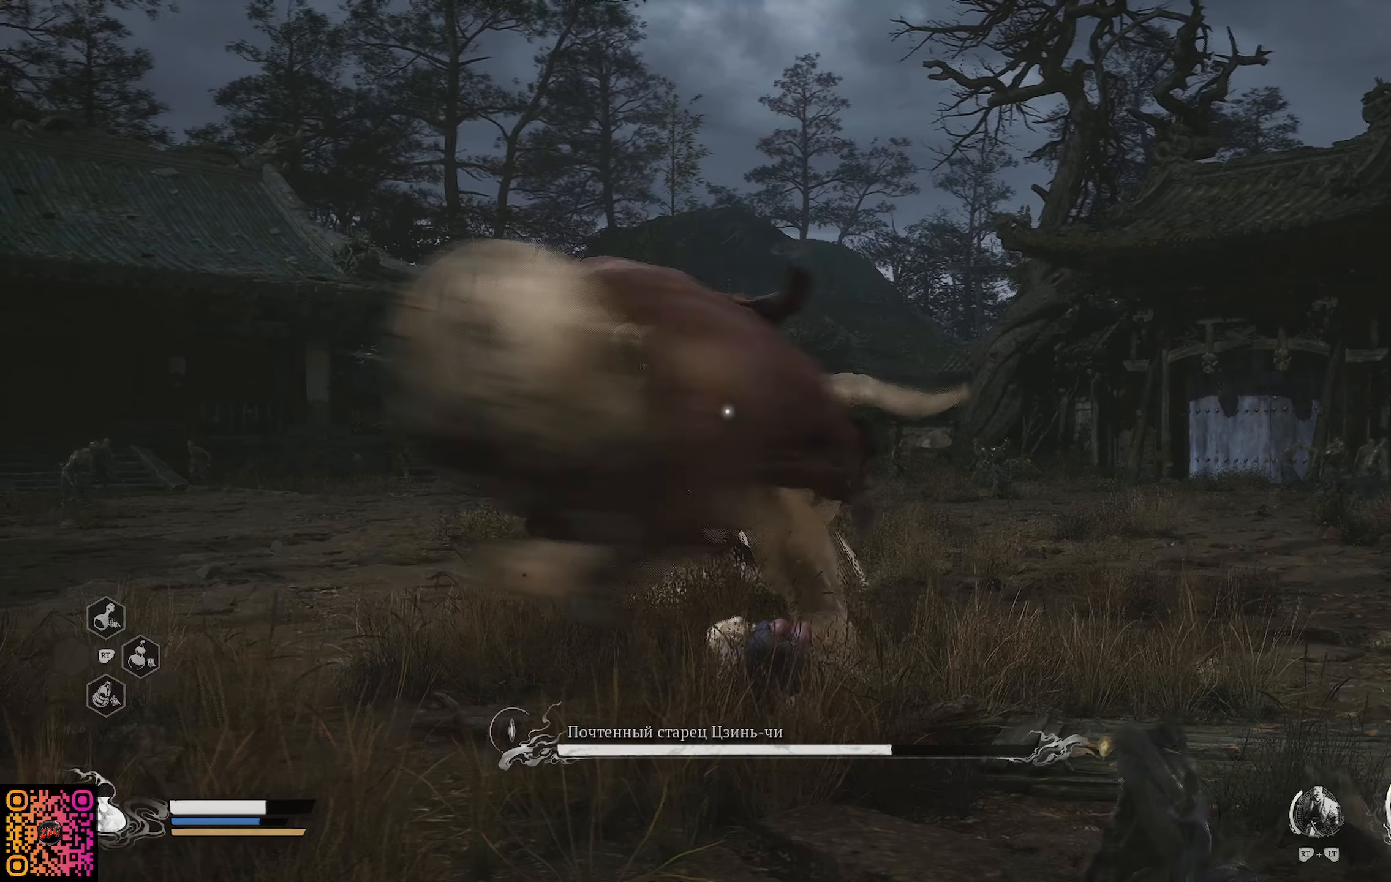
{"buttons": [], "left_stick": "up", "right_stick": "center", "events": [[50, "X", "up"], [116, "X", "down"], [200, "X", "up"], [283, "X", "down"], [367, "X", "up"]]}
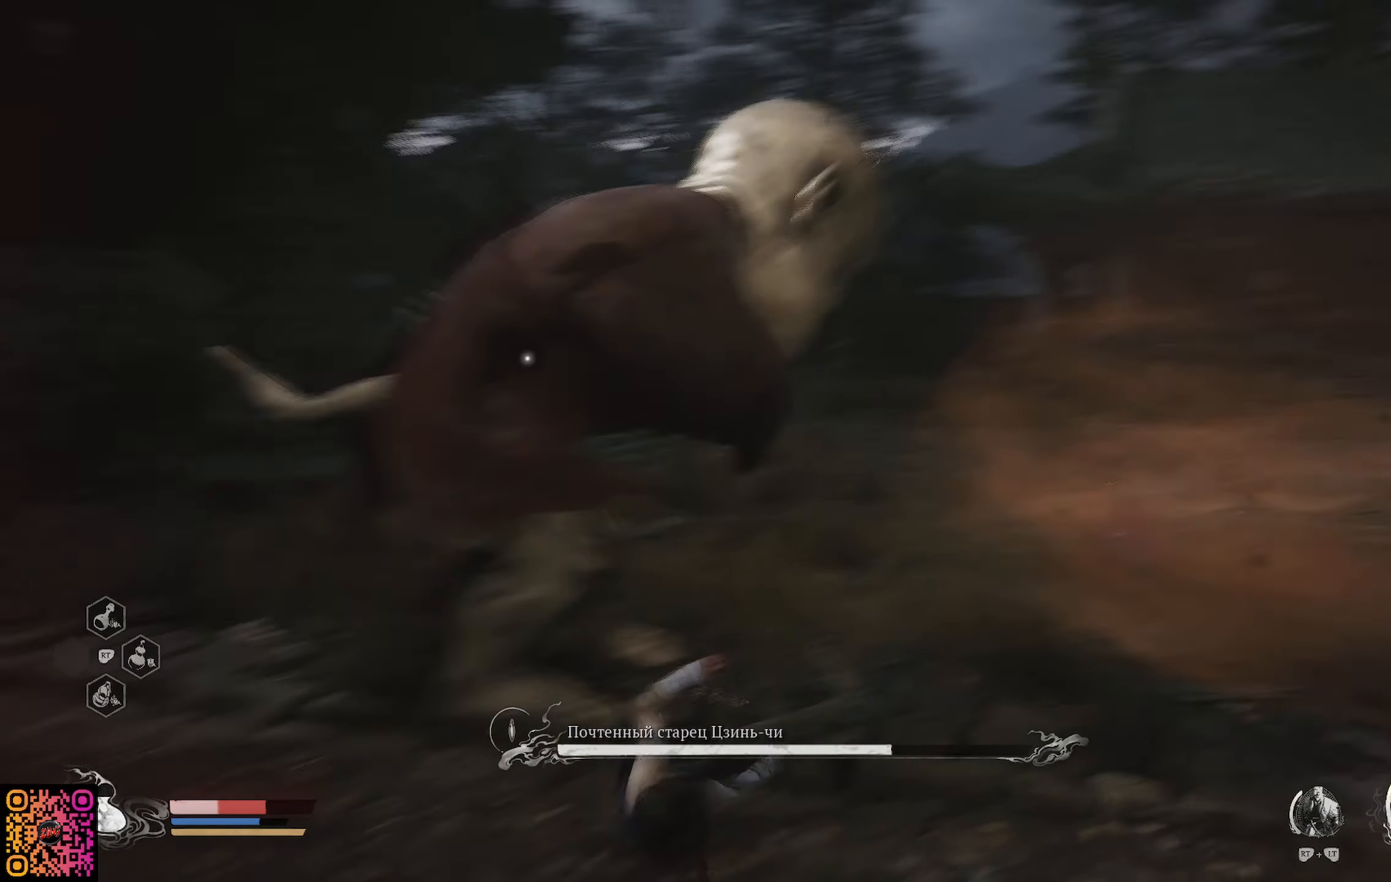
{"buttons": ["B"], "left_stick": "down", "right_stick": "center", "events": [[17, "left_stick", "down"], [50, "B", "down"], [134, "B", "up"], [200, "B", "down"], [284, "B", "up"], [351, "B", "down"], [417, "B", "up"], [484, "B", "down"]]}
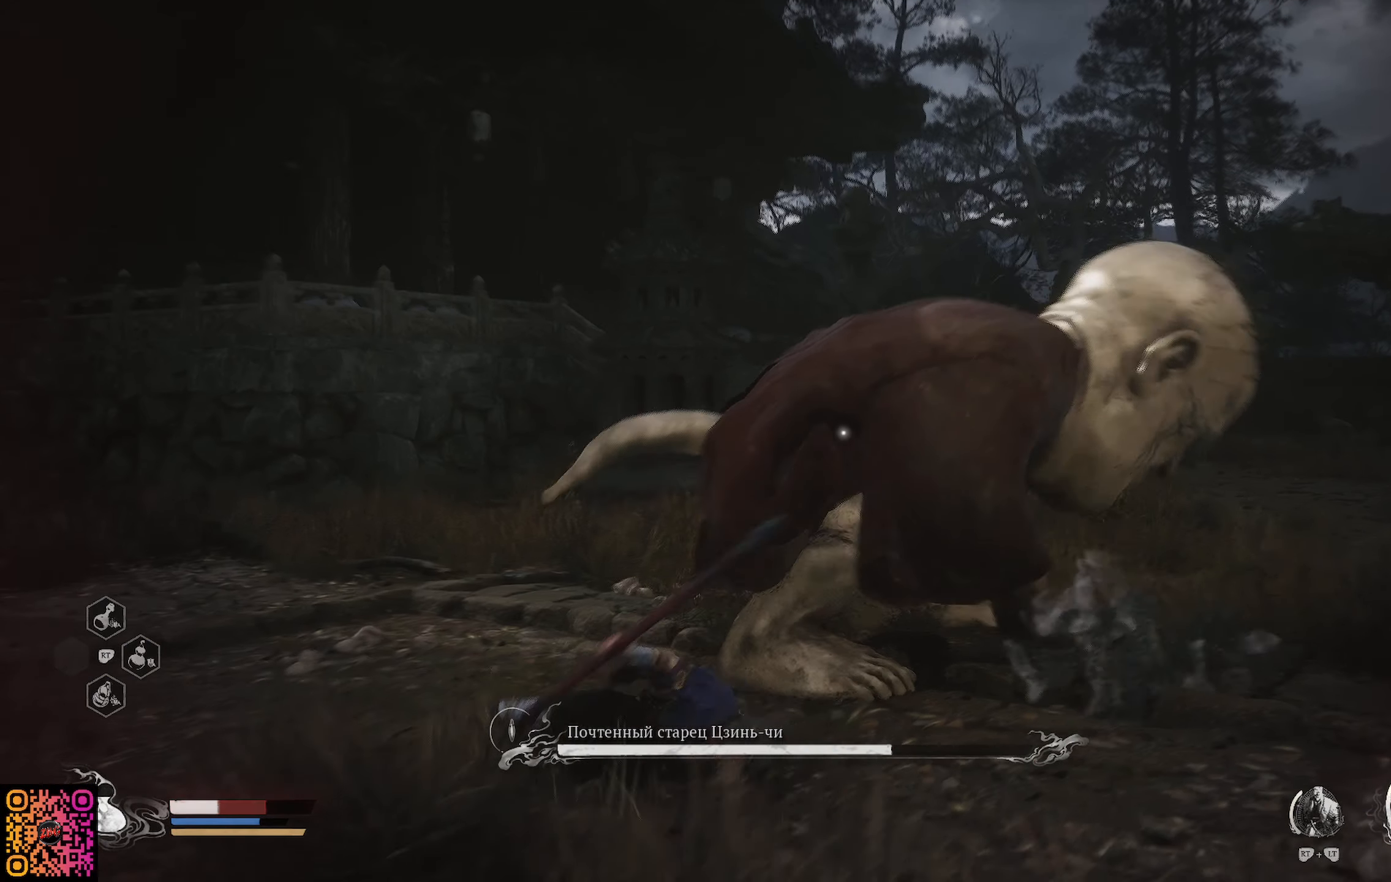
{"buttons": [], "left_stick": "down", "right_stick": "center", "events": [[66, "B", "up"], [116, "B", "down"], [217, "B", "up"], [267, "B", "down"], [333, "B", "up"], [417, "B", "down"], [467, "B", "up"]]}
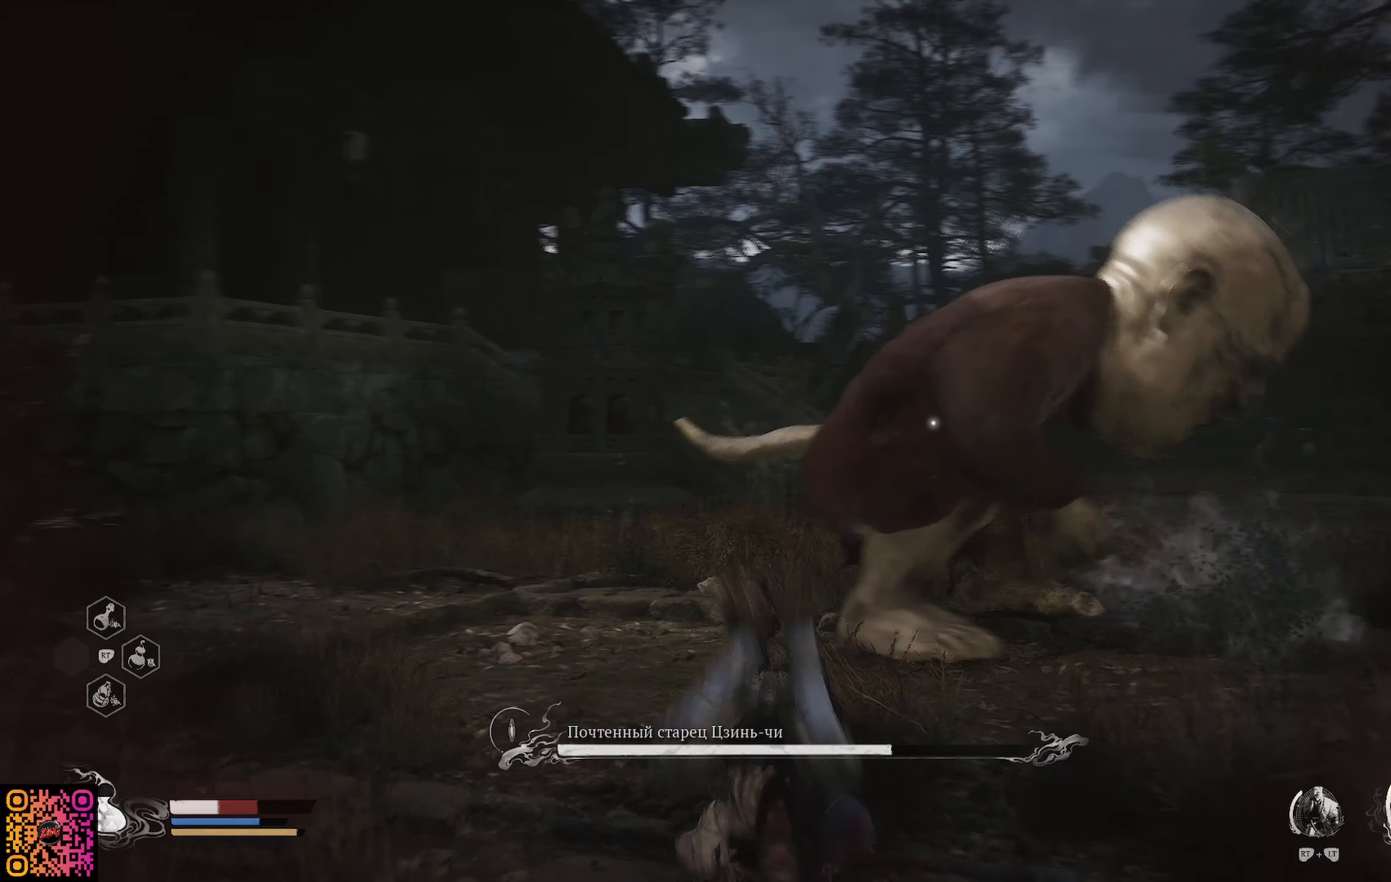
{"buttons": ["B"], "left_stick": "right", "right_stick": "center", "events": [[50, "B", "down"], [117, "B", "up"], [167, "B", "down"], [234, "B", "up"], [234, "left_stick", "down-right"], [267, "B", "down"], [317, "B", "up"], [417, "B", "down"], [434, "left_stick", "right"]]}
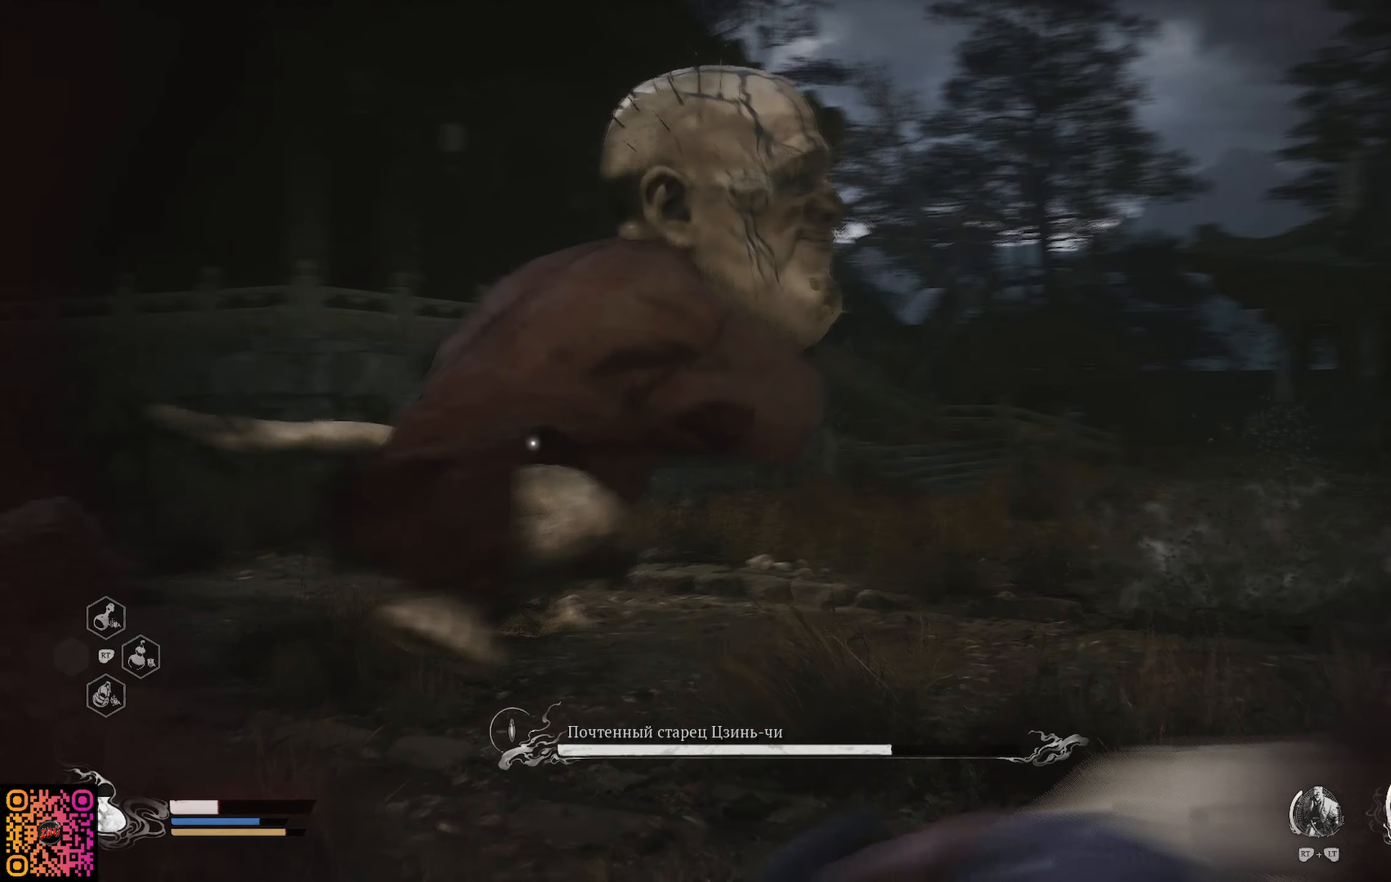
{"buttons": [], "left_stick": "right", "right_stick": "center", "events": [[16, "B", "up"], [100, "B", "down"], [183, "B", "up"], [250, "B", "down"], [350, "B", "up"], [399, "B", "down"], [483, "B", "up"]]}
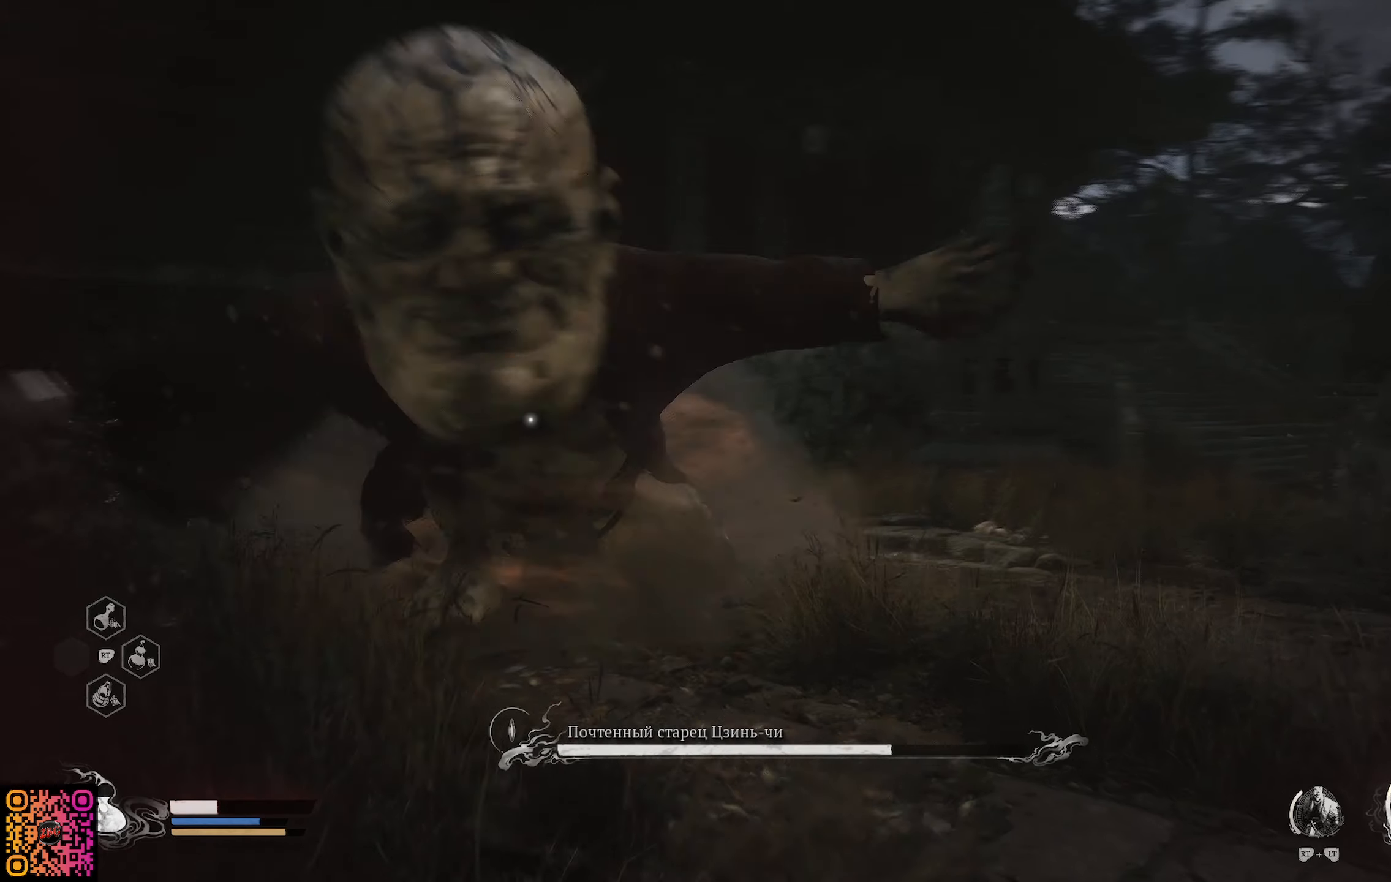
{"buttons": ["B"], "left_stick": "right", "right_stick": "center", "events": [[17, "B", "down"], [117, "B", "up"], [167, "B", "down"], [251, "B", "up"], [334, "B", "down"], [418, "B", "up"], [468, "B", "down"]]}
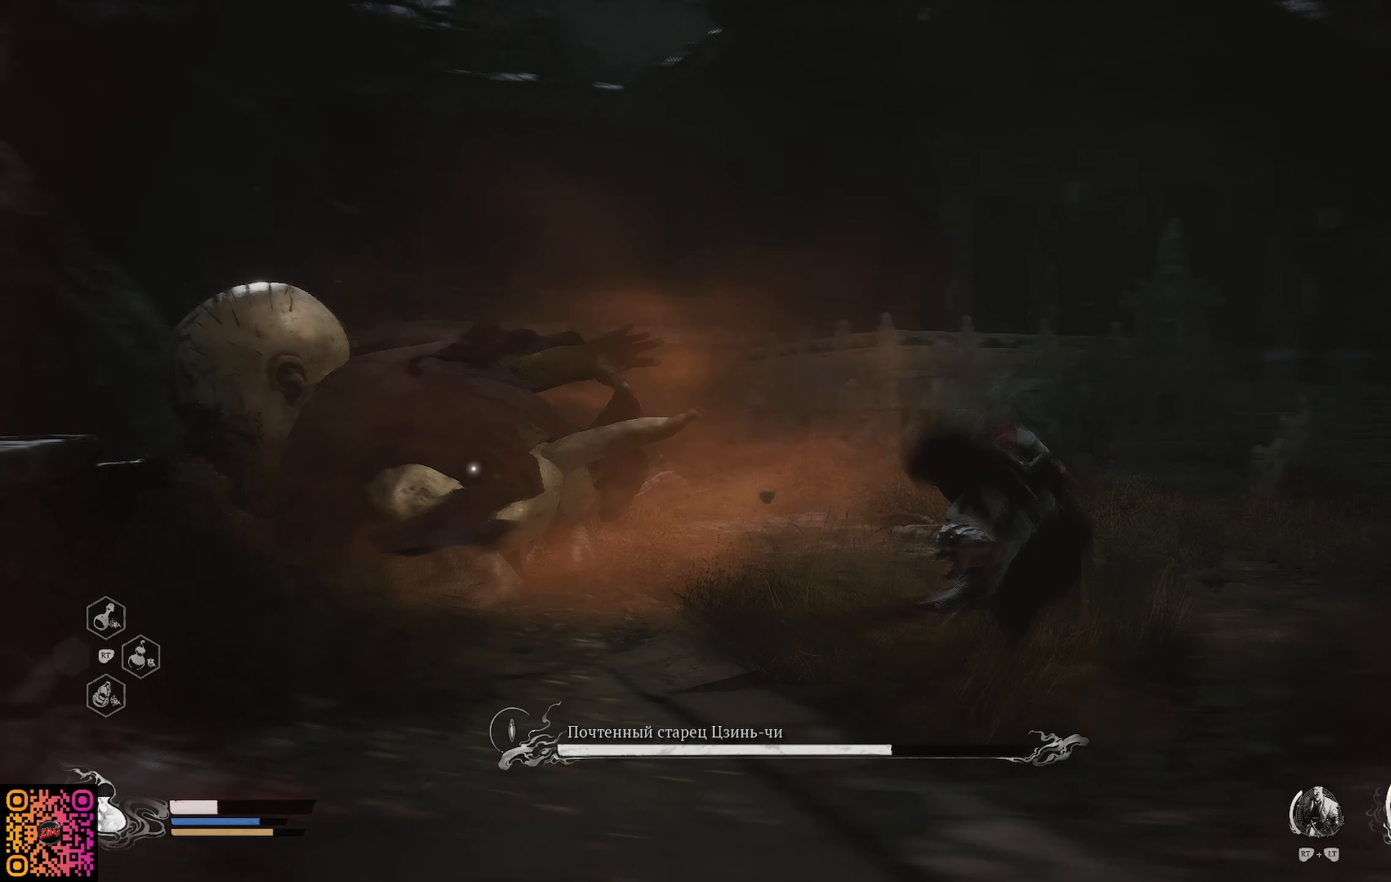
{"buttons": [], "left_stick": "down-right", "right_stick": "center", "events": [[50, "B", "up"], [117, "B", "down"], [200, "B", "up"], [267, "B", "down"], [317, "B", "up"], [317, "left_stick", "down-right"], [400, "B", "down"], [467, "B", "up"]]}
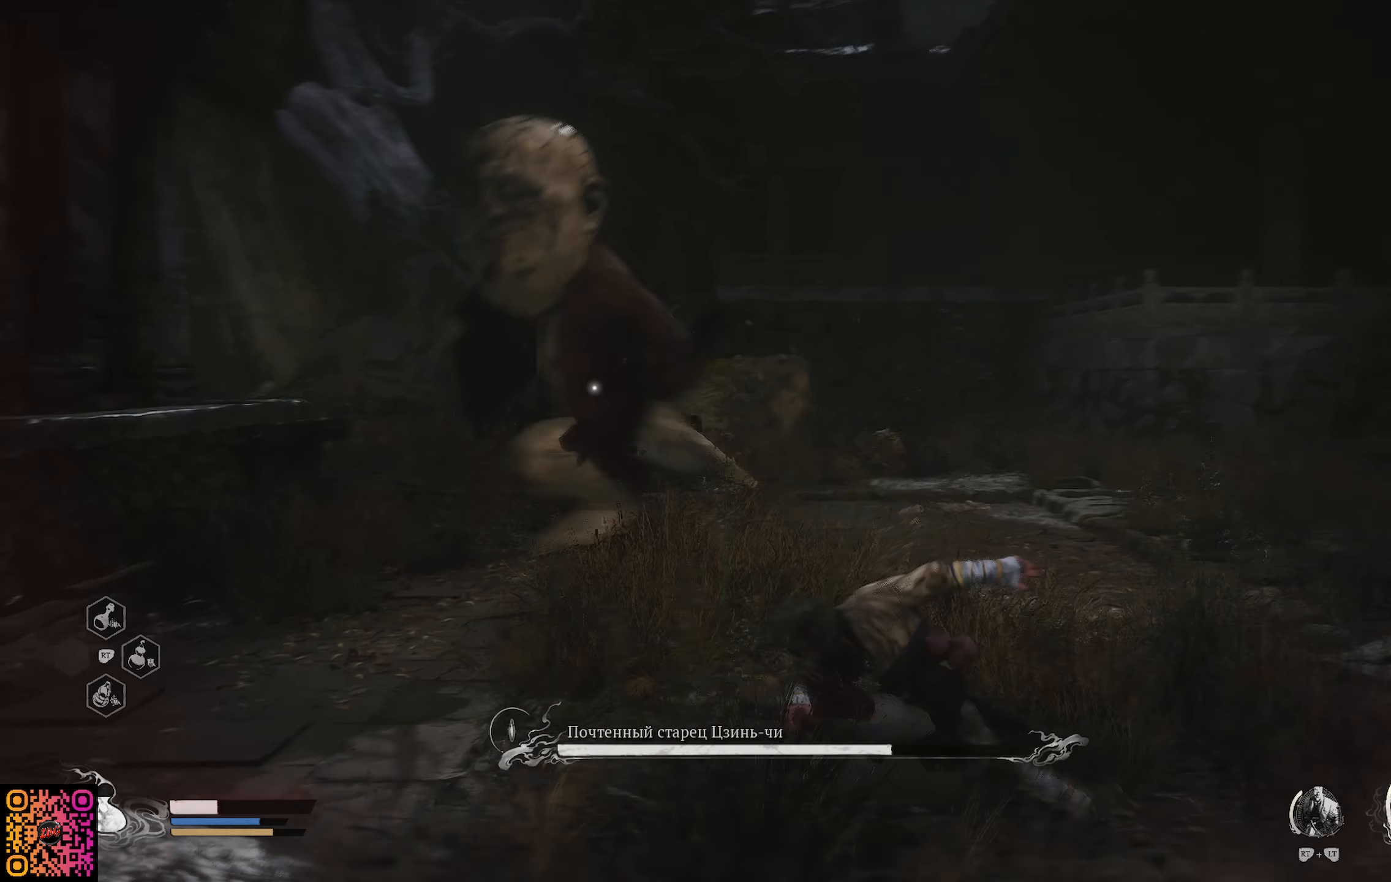
{"buttons": ["B"], "left_stick": "down-right", "right_stick": "center", "events": [[17, "B", "down"], [117, "B", "up"], [167, "B", "down"], [234, "B", "up"], [301, "B", "down"], [401, "B", "up"], [468, "B", "down"]]}
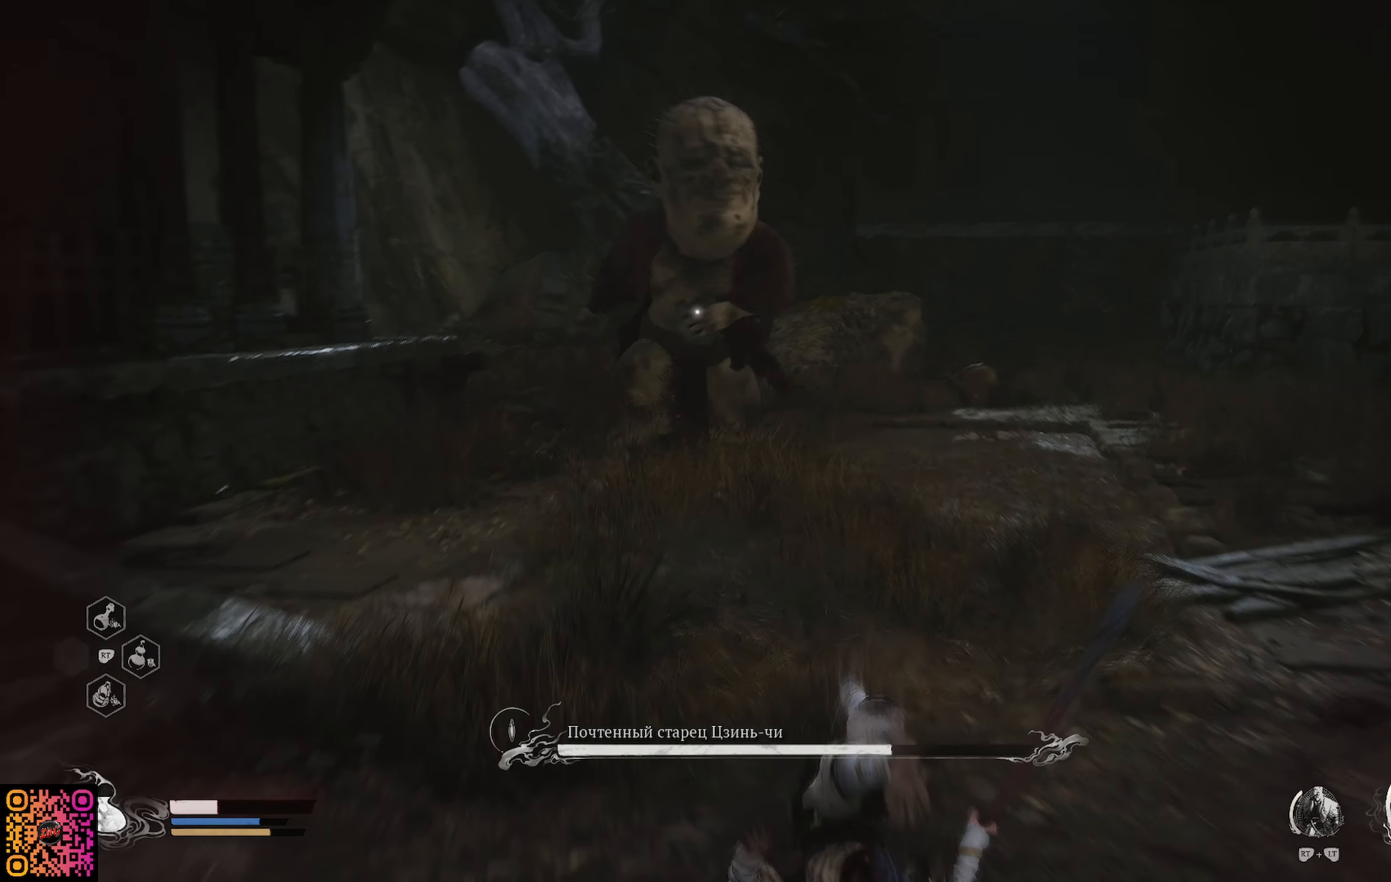
{"buttons": ["R1"], "left_stick": "down-right", "right_stick": "center", "events": [[33, "B", "up"], [200, "R1", "down"]]}
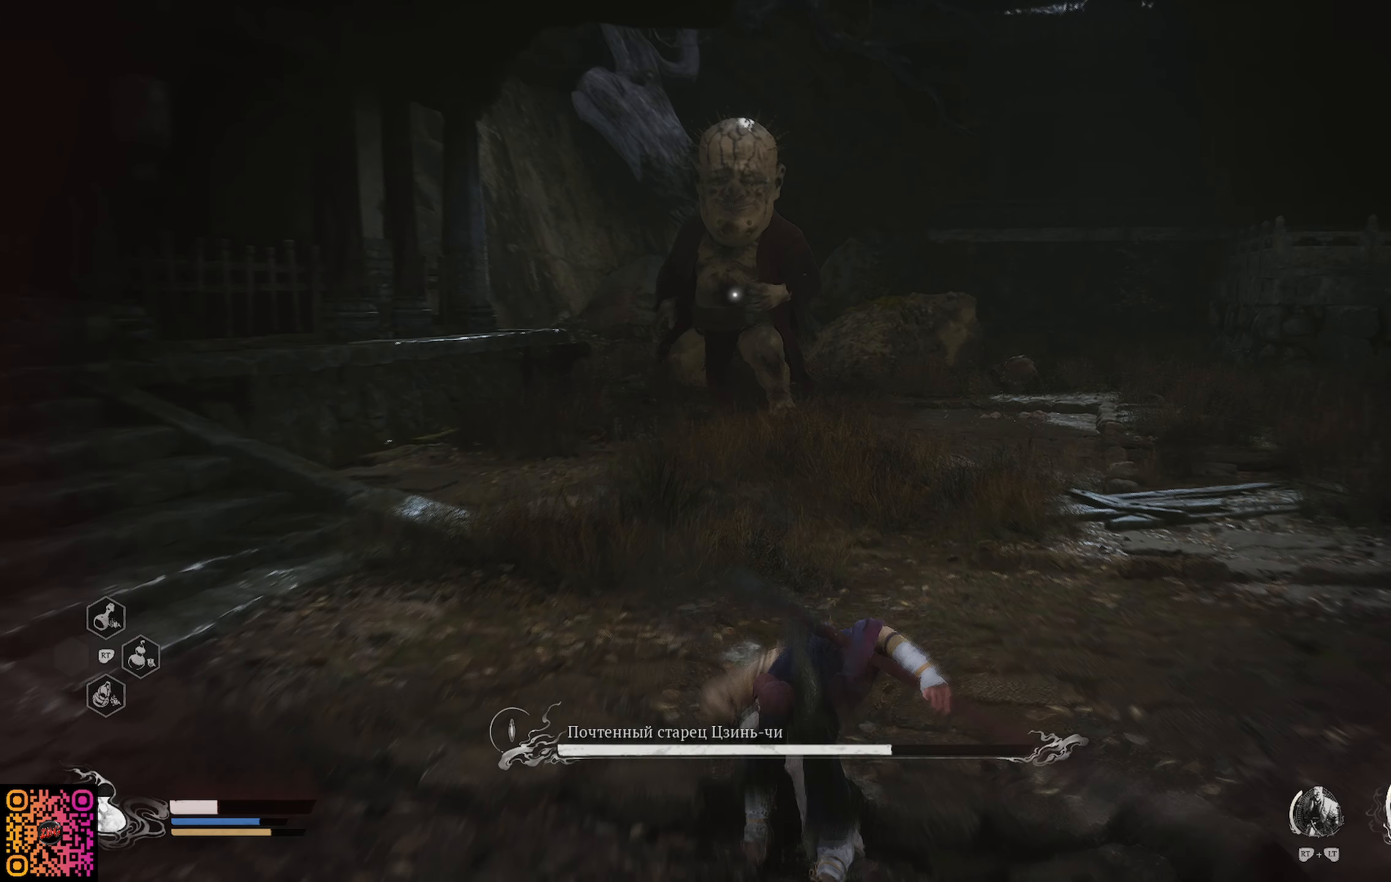
{"buttons": ["R1"], "left_stick": "down-right", "right_stick": "center", "events": []}
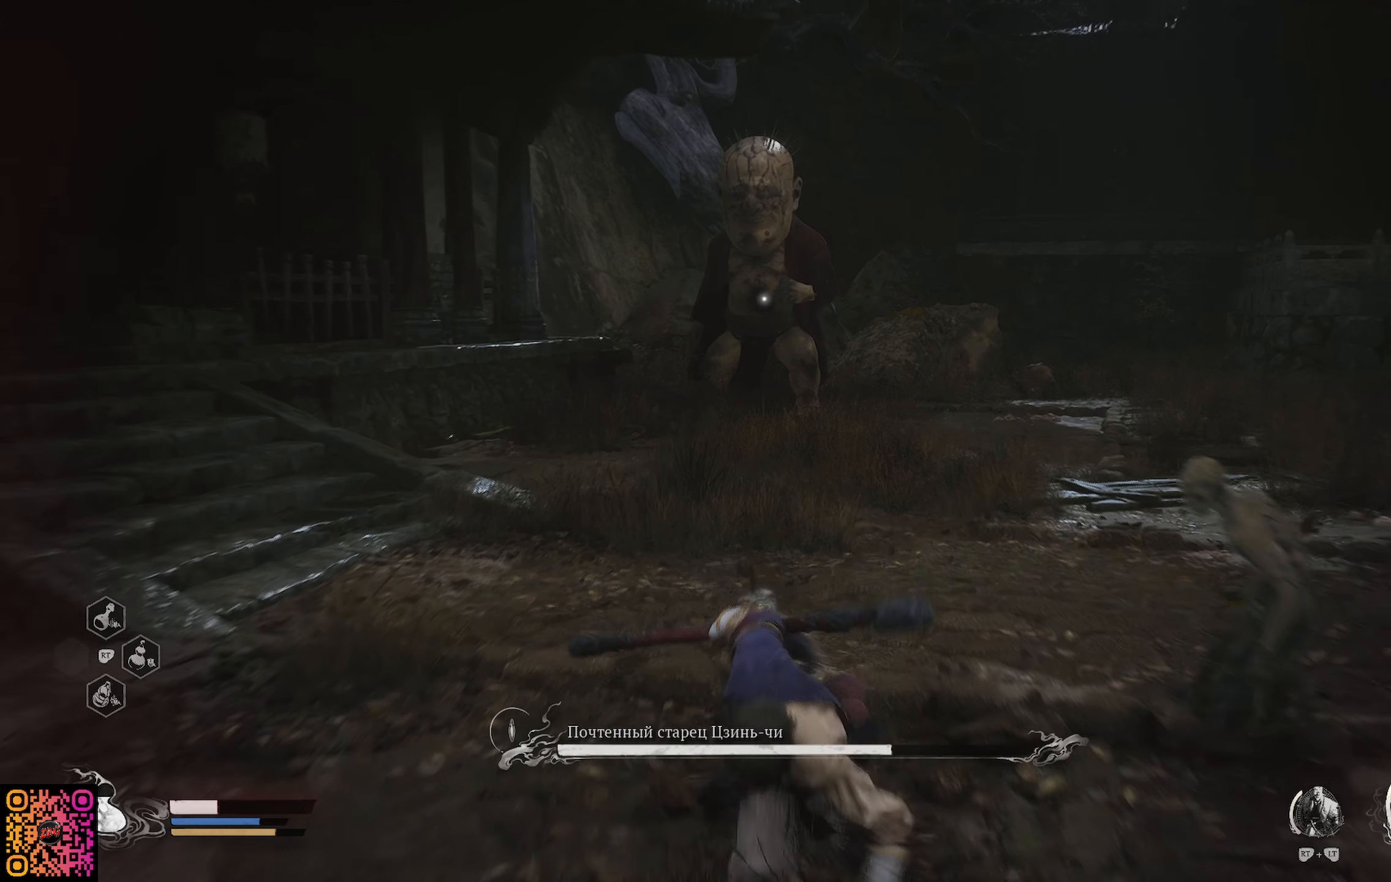
{"buttons": ["R1"], "left_stick": "down-right", "right_stick": "center", "events": []}
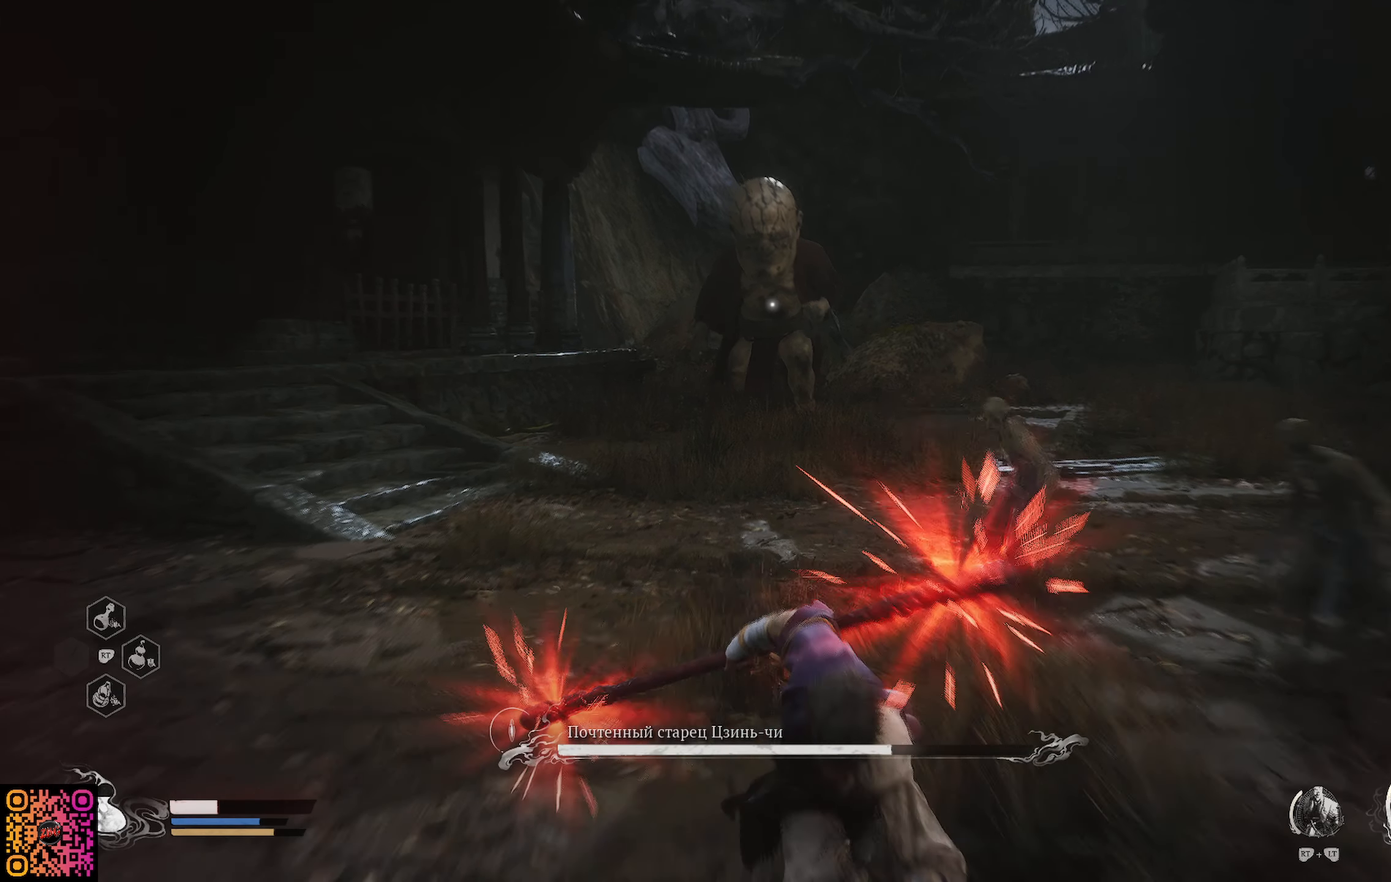
{"buttons": ["R1"], "left_stick": "down-right", "right_stick": "center", "events": []}
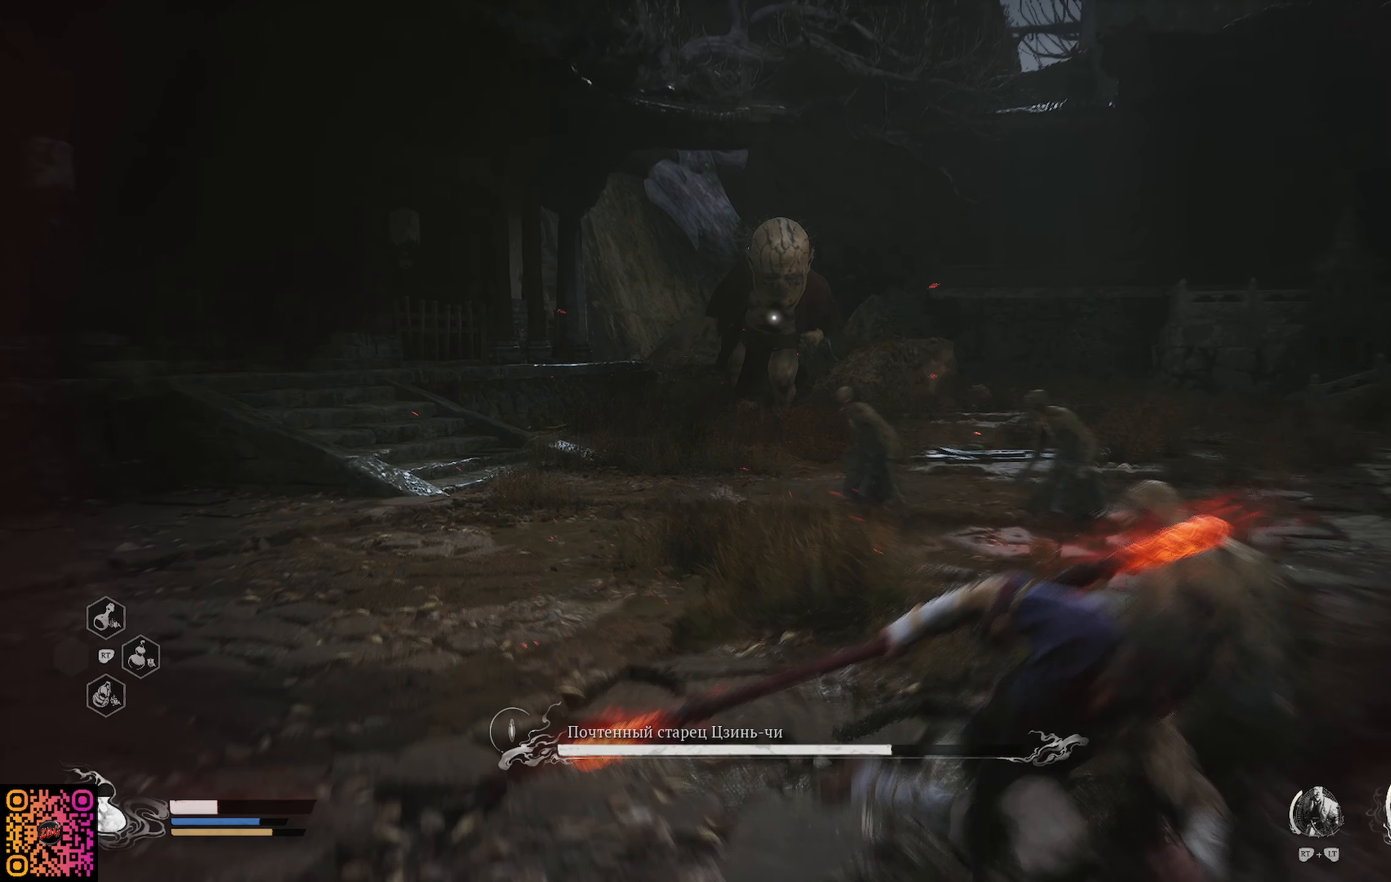
{"buttons": [], "left_stick": "up-left", "right_stick": "left", "events": [[33, "left_stick", "right"], [317, "left_stick", "up"], [367, "R1", "up"], [384, "left_stick", "up-left"], [384, "right_stick", "left"]]}
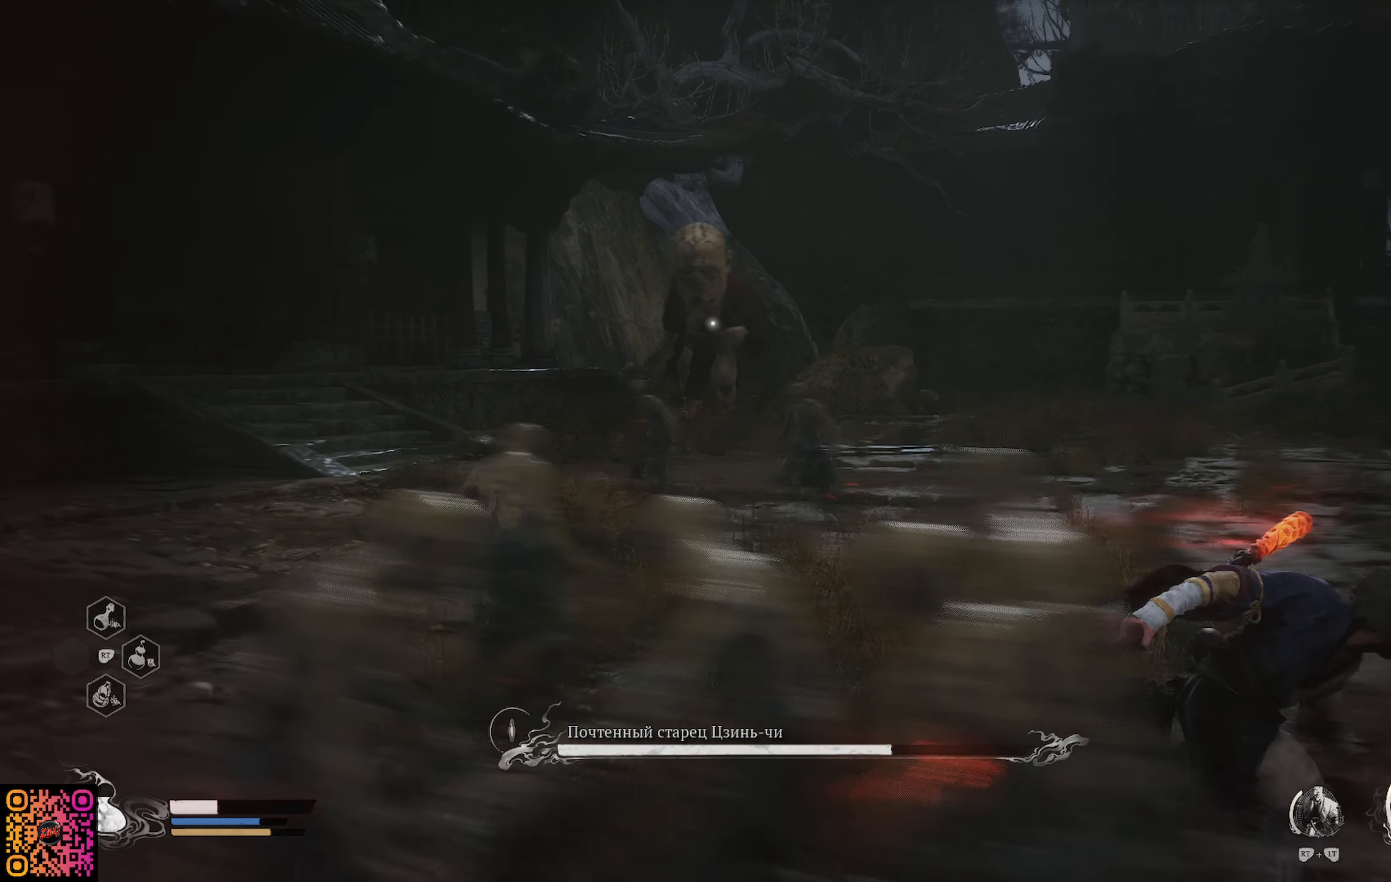
{"buttons": [], "left_stick": "left", "right_stick": "center", "events": [[317, "left_stick", "left"], [418, "right_stick", "center"]]}
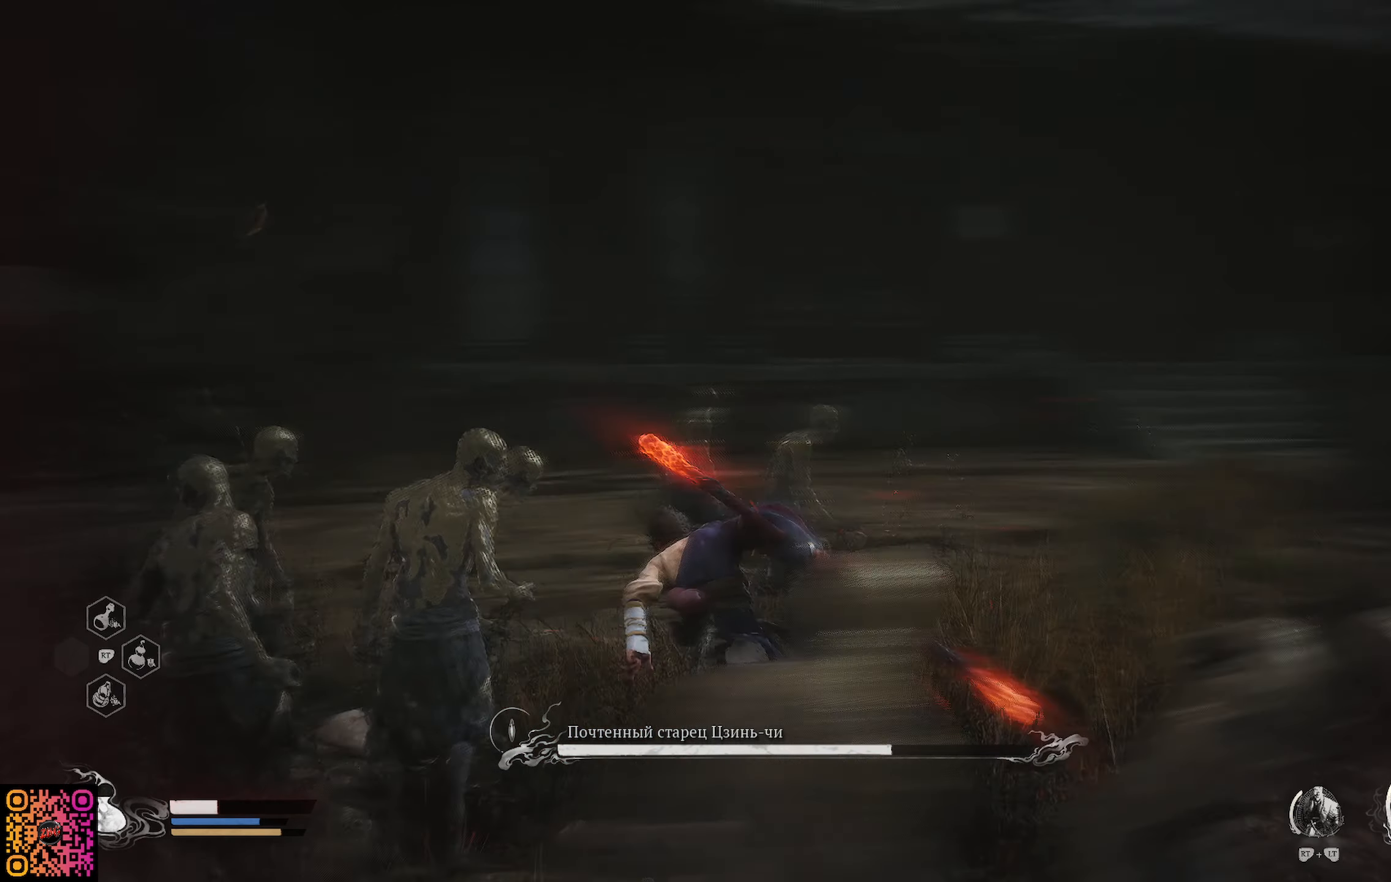
{"buttons": ["X"], "left_stick": "left", "right_stick": "center", "events": [[33, "X", "down"], [50, "left_stick", "up-left"], [83, "X", "up"], [167, "X", "down"], [284, "X", "up"], [367, "X", "down"], [434, "X", "up"], [451, "left_stick", "left"], [501, "X", "down"]]}
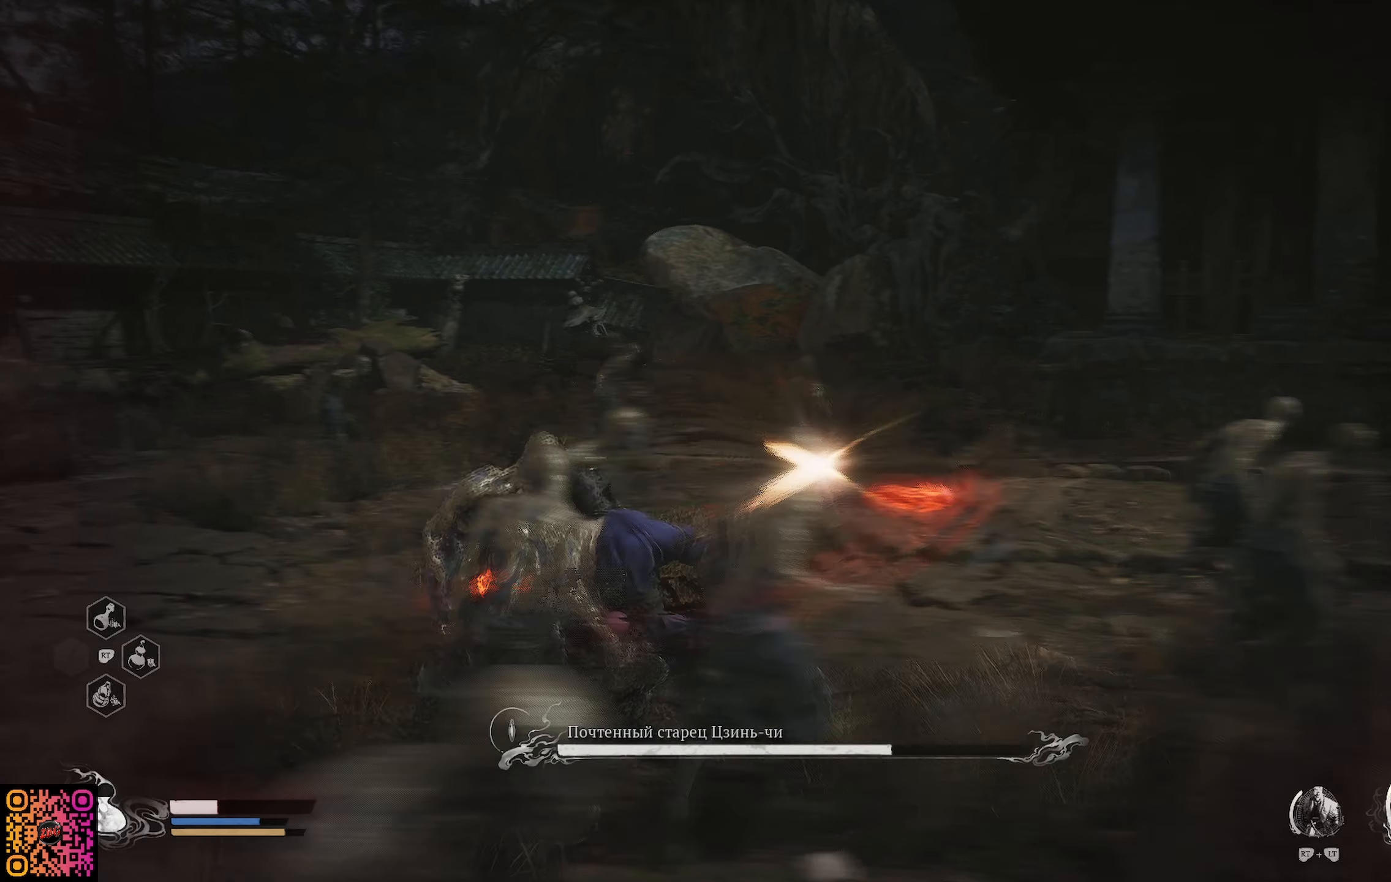
{"buttons": ["X"], "left_stick": "right", "right_stick": "center", "events": [[66, "left_stick", "down-left"], [83, "X", "up"], [183, "X", "down"], [183, "left_stick", "center"], [233, "X", "up"], [233, "left_stick", "right"], [333, "X", "down"], [417, "X", "up"], [467, "X", "down"]]}
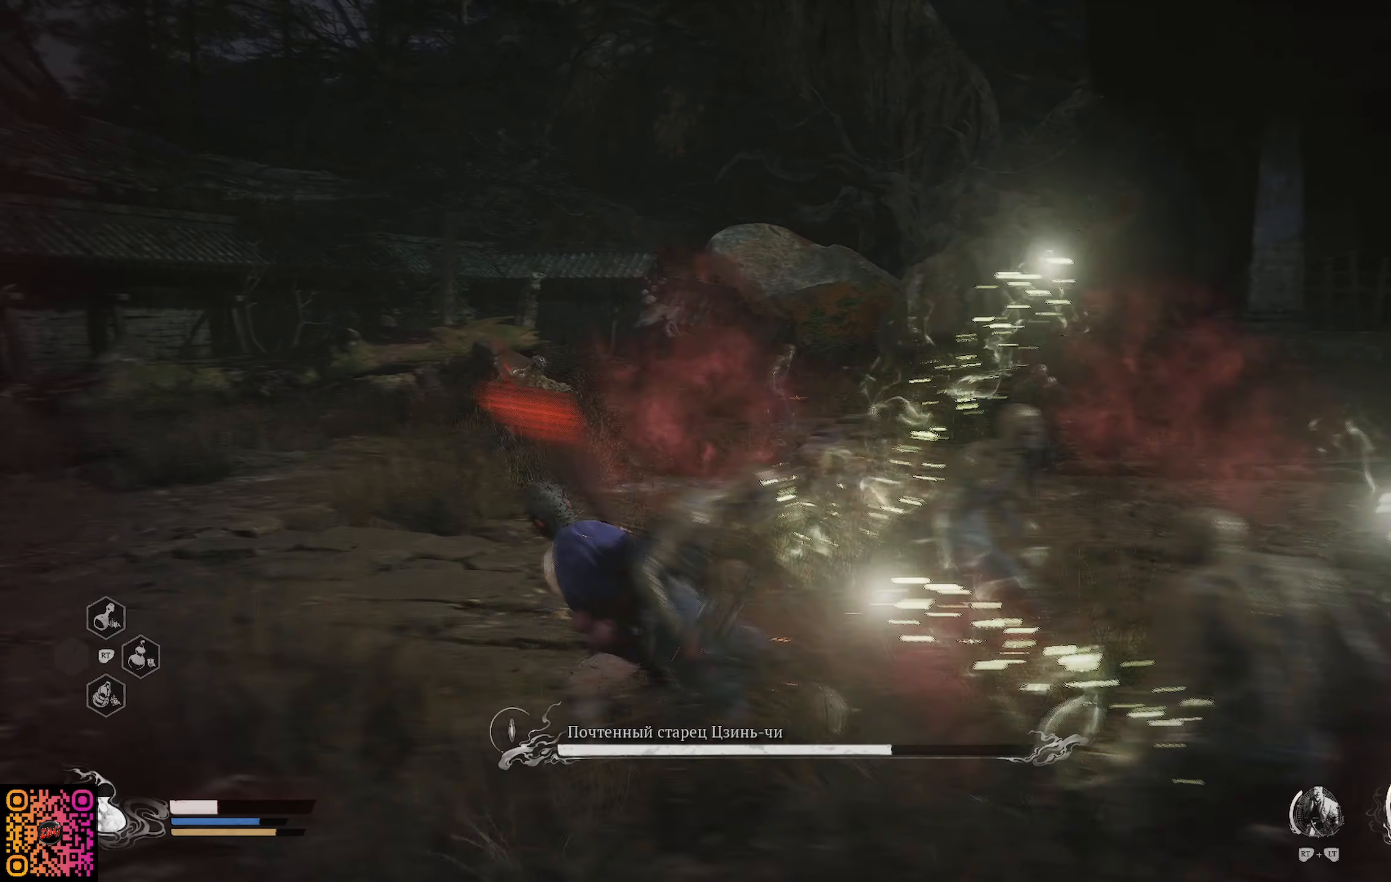
{"buttons": ["X"], "left_stick": "right", "right_stick": "center", "events": [[50, "X", "up"], [150, "X", "down"], [217, "X", "up"], [317, "X", "down"], [401, "X", "up"], [467, "X", "down"]]}
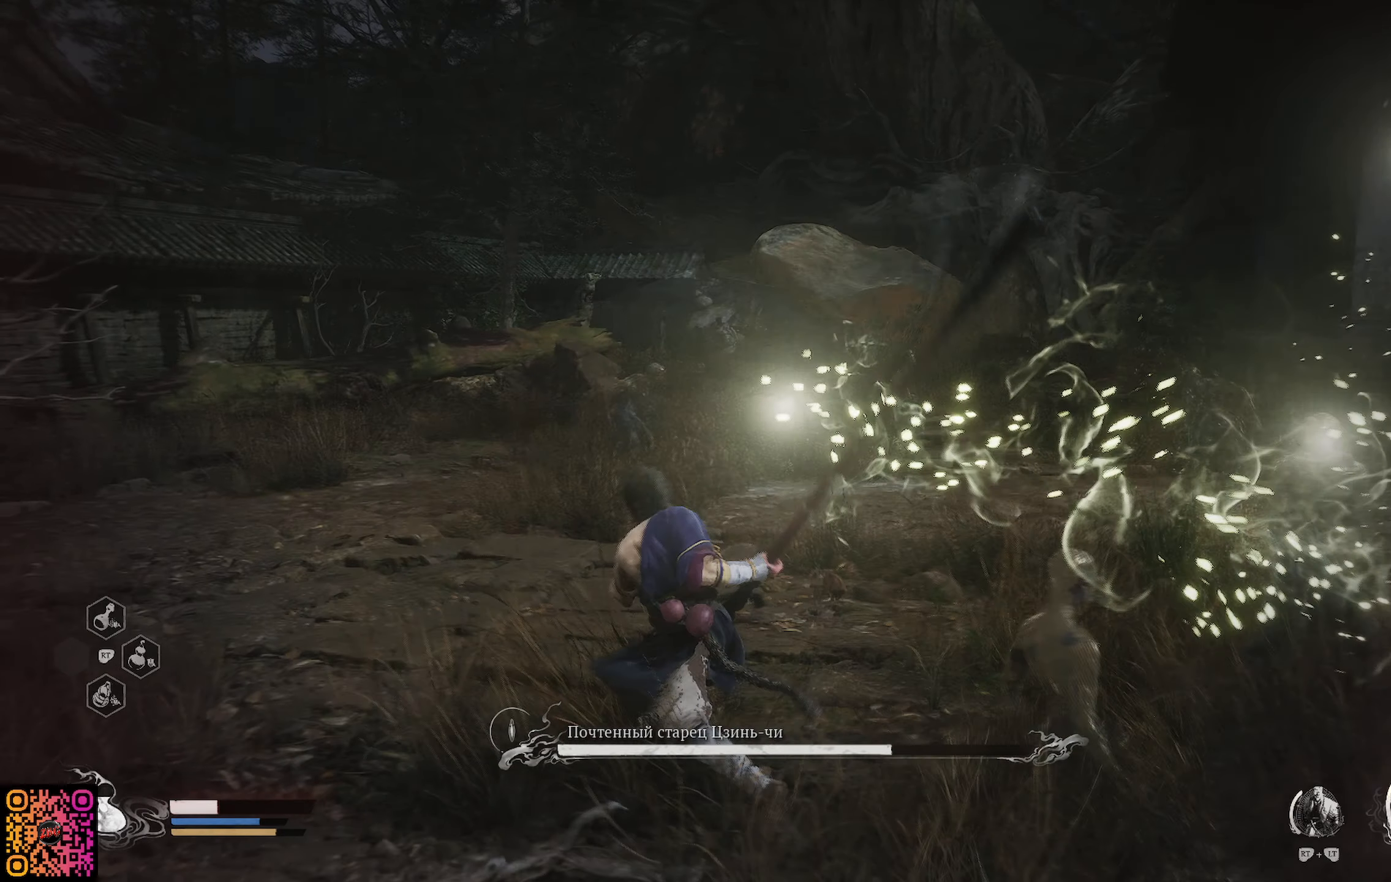
{"buttons": [], "left_stick": "right", "right_stick": "right", "events": [[33, "X", "up"], [333, "right_stick", "right"]]}
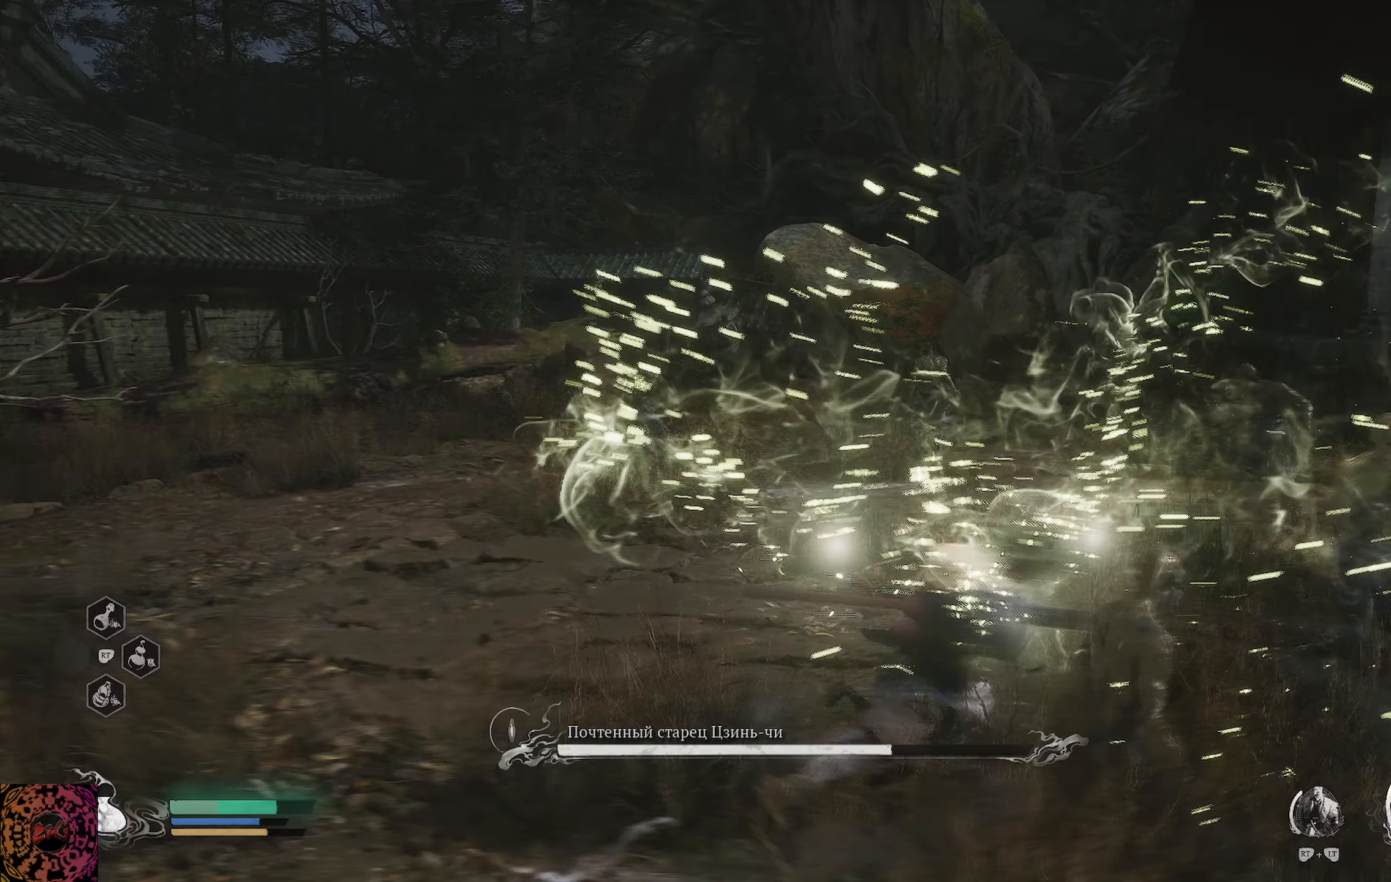
{"buttons": ["X"], "left_stick": "right", "right_stick": "center", "events": [[184, "right_stick", "center"], [284, "X", "down"], [334, "X", "up"], [434, "X", "down"]]}
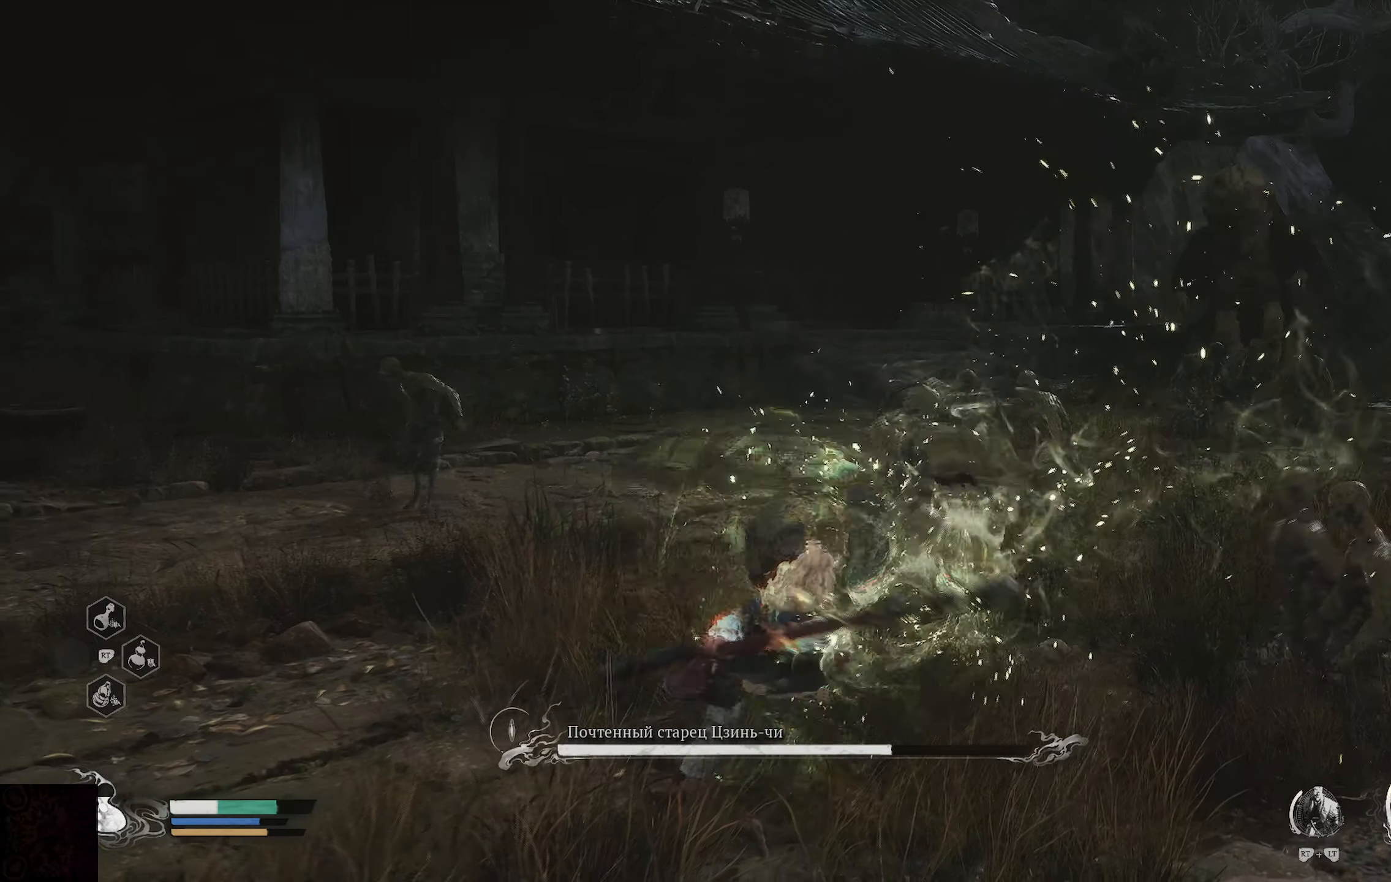
{"buttons": [], "left_stick": "up-right", "right_stick": "center", "events": [[16, "X", "up"], [100, "X", "down"], [167, "X", "up"], [250, "X", "down"], [300, "left_stick", "up-right"], [333, "X", "up"], [417, "X", "down"], [484, "X", "up"]]}
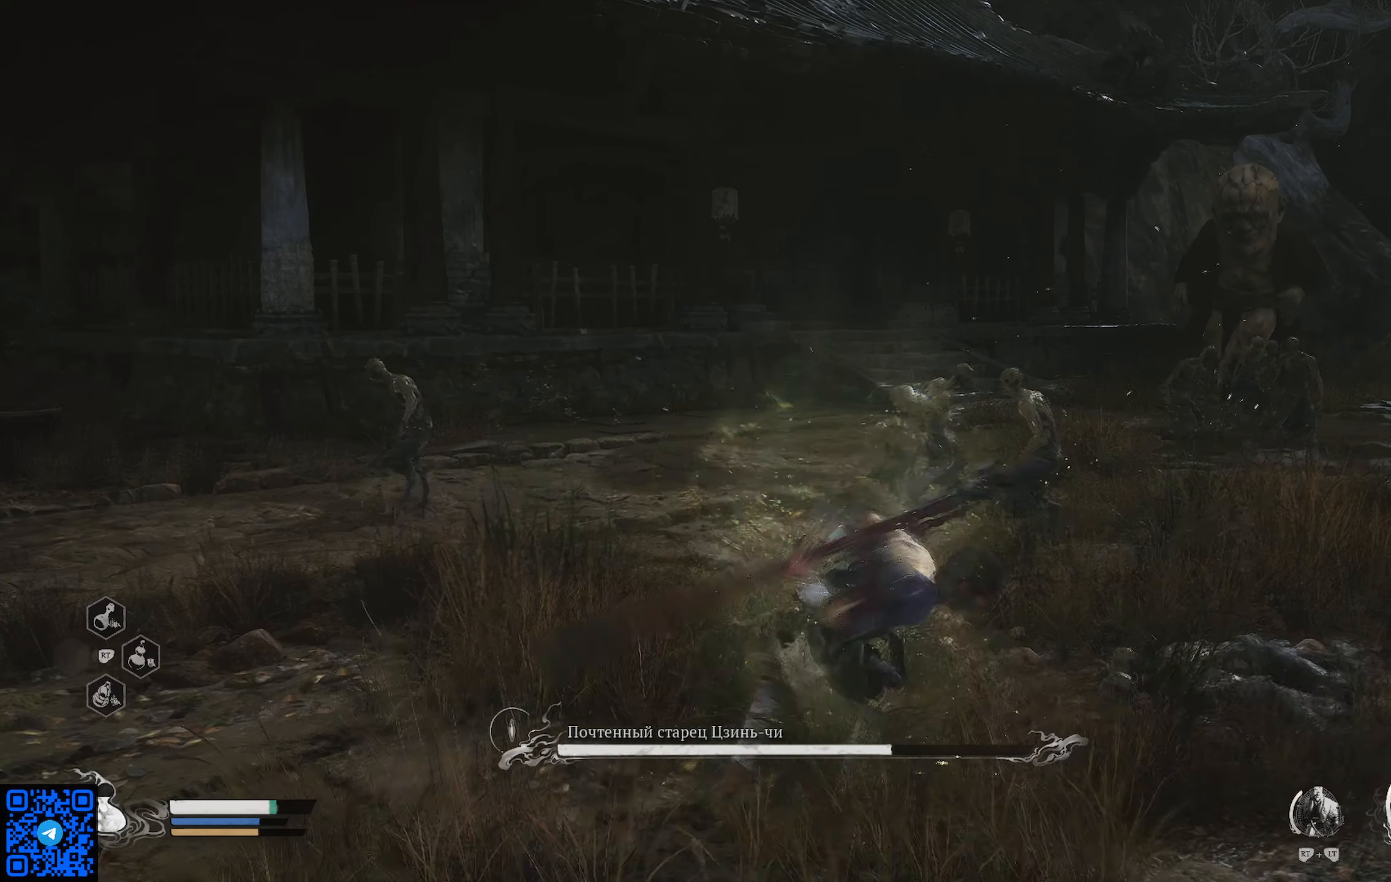
{"buttons": [], "left_stick": "up", "right_stick": "center", "events": [[50, "left_stick", "up"], [100, "X", "down"], [150, "X", "up"], [234, "X", "down"], [351, "X", "up"], [401, "X", "down"], [484, "X", "up"]]}
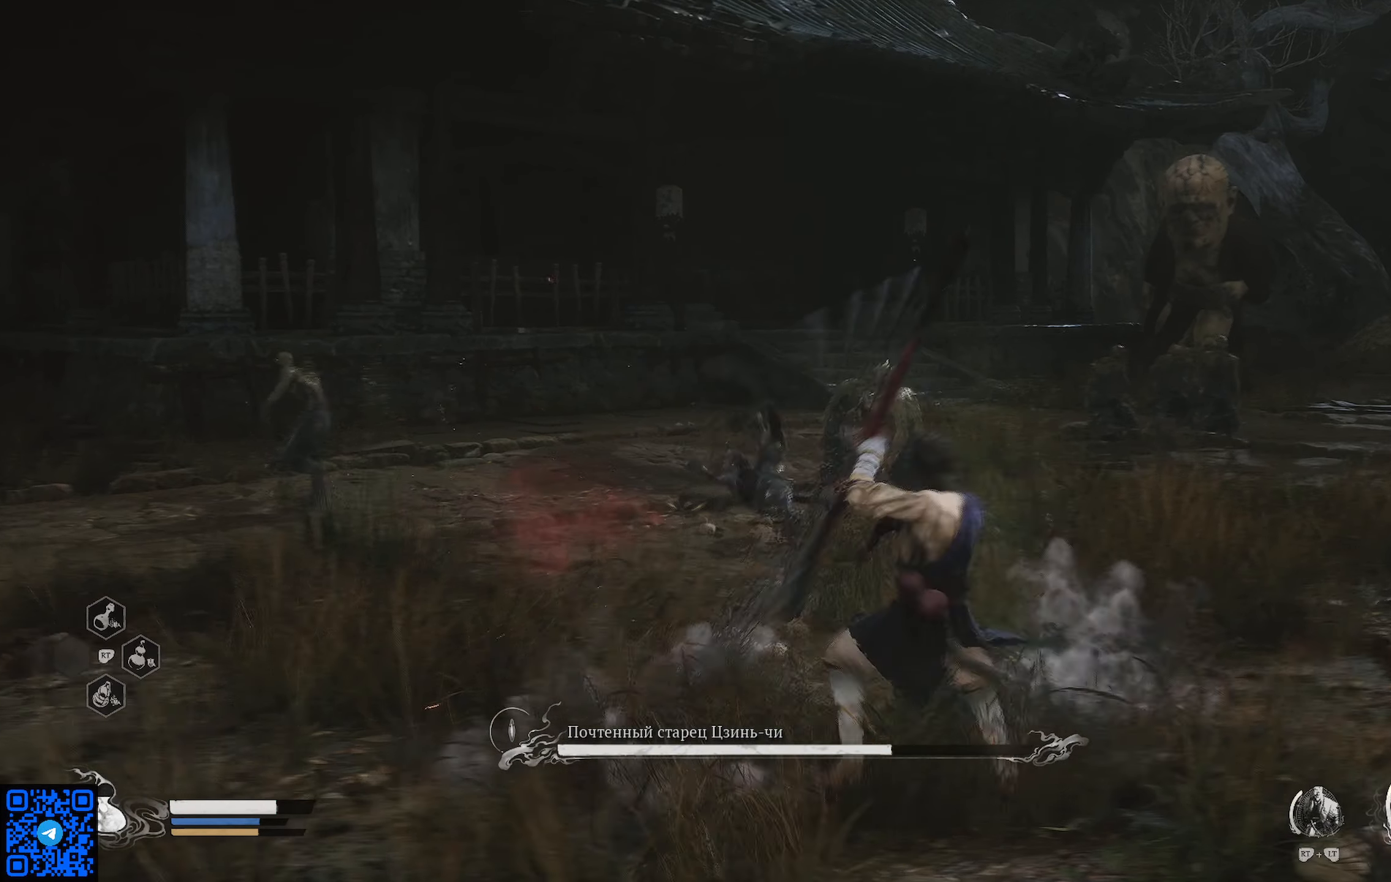
{"buttons": [], "left_stick": "up-left", "right_stick": "center", "events": [[66, "X", "down"], [150, "X", "up"], [233, "X", "down"], [317, "X", "up"], [317, "left_stick", "up-left"], [400, "X", "down"], [484, "X", "up"]]}
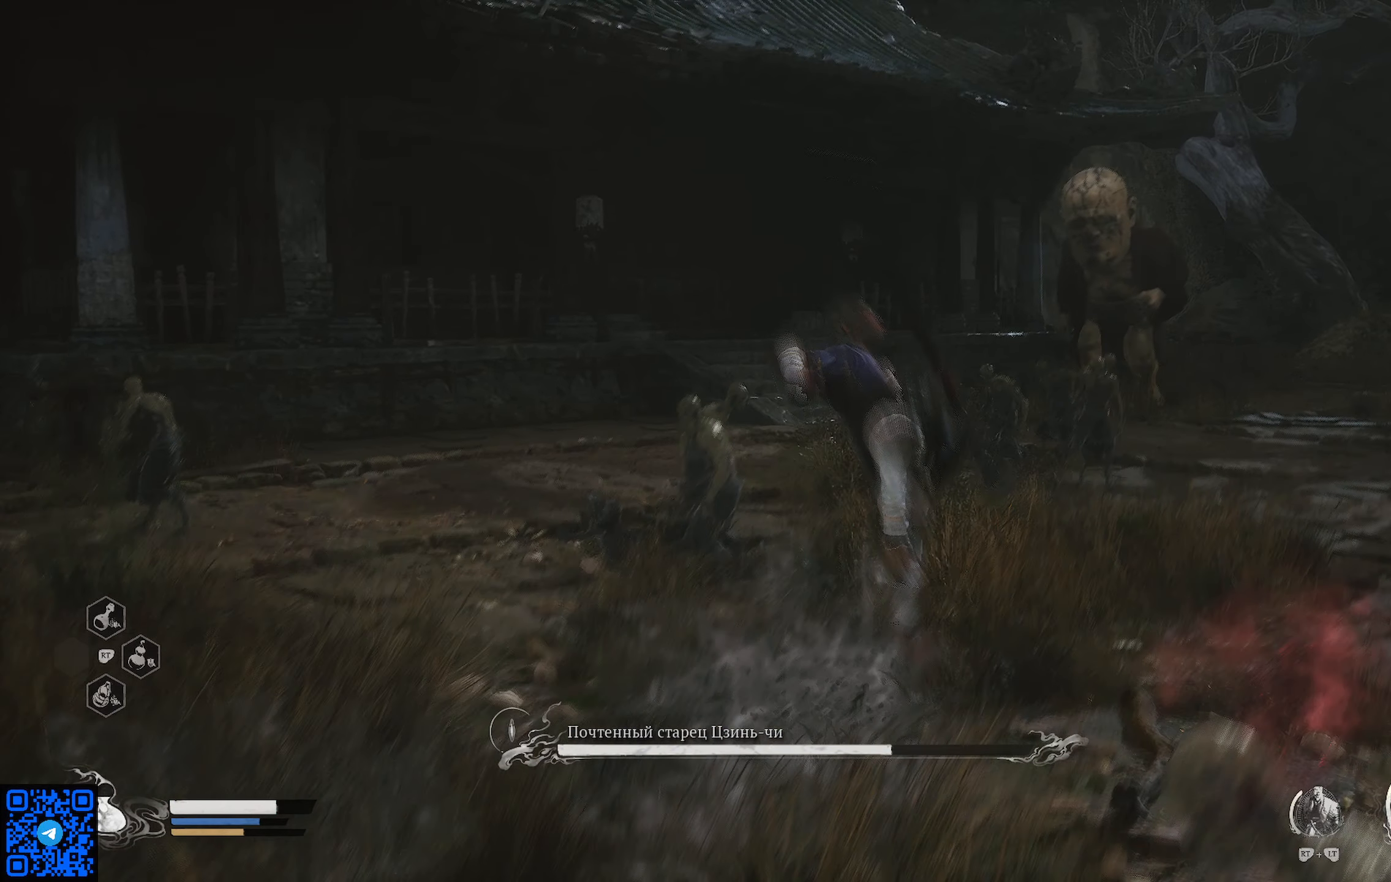
{"buttons": ["X"], "left_stick": "up-left", "right_stick": "center", "events": [[83, "X", "down"], [100, "left_stick", "down"], [183, "X", "up"], [250, "X", "down"], [333, "X", "up"], [367, "left_stick", "up-left"], [450, "X", "down"]]}
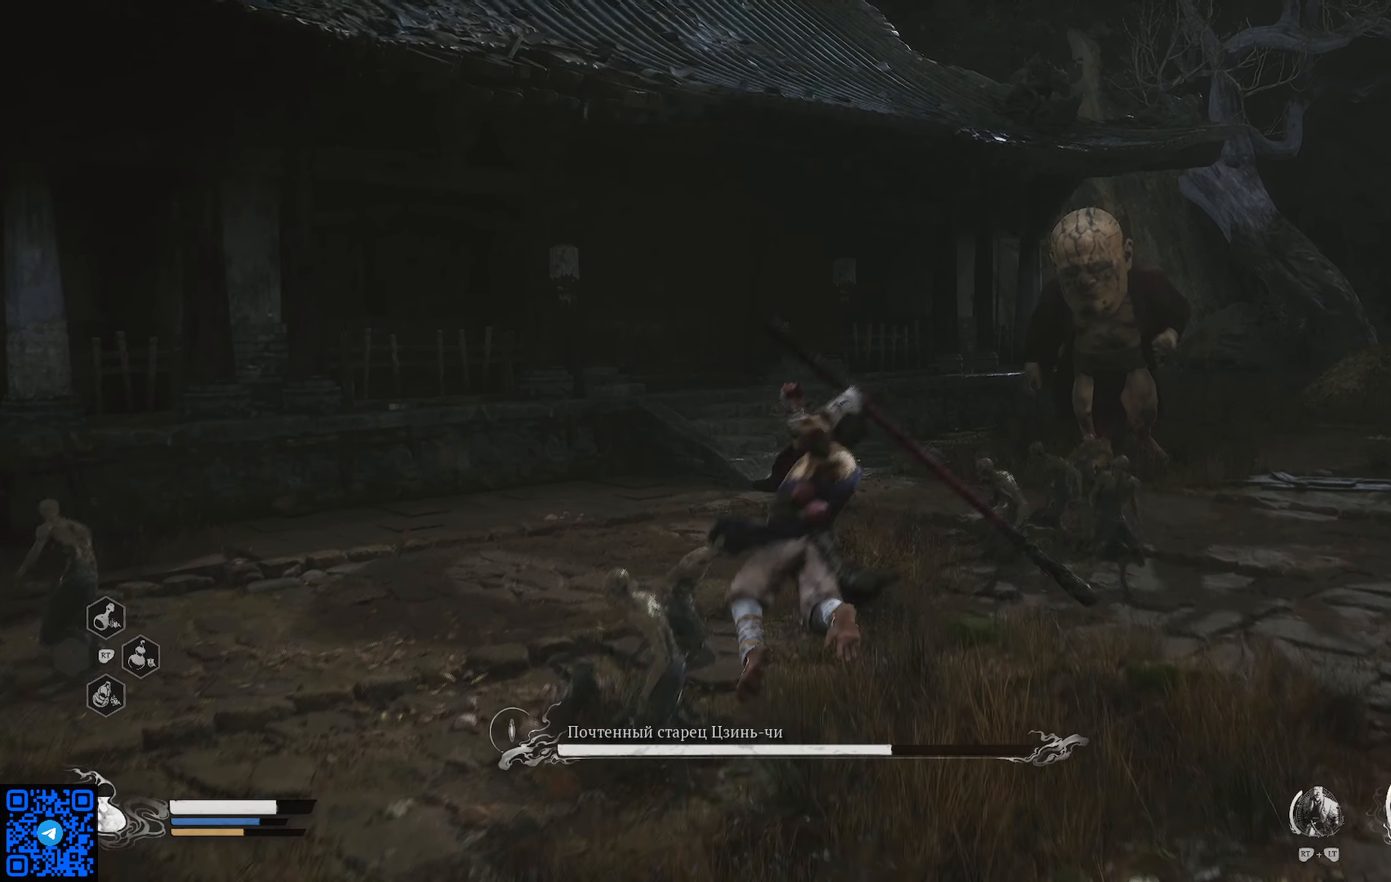
{"buttons": ["X"], "left_stick": "up-left", "right_stick": "center", "events": [[17, "X", "up"], [117, "X", "down"], [217, "X", "up"], [284, "X", "down"], [367, "X", "up"], [434, "X", "down"]]}
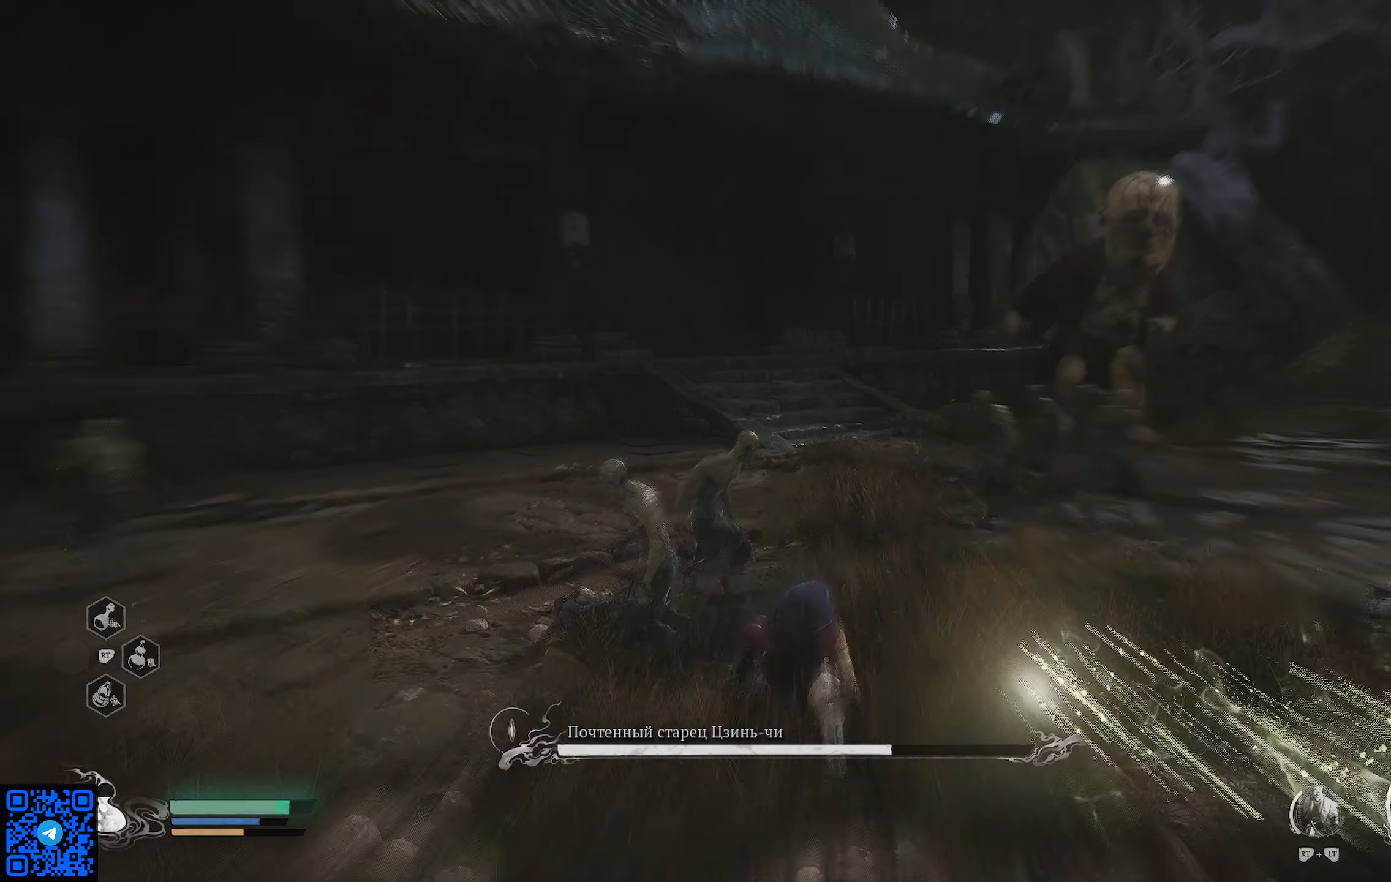
{"buttons": ["X"], "left_stick": "up-left", "right_stick": "center", "events": [[16, "X", "up"], [100, "X", "down"], [183, "X", "up"], [266, "X", "down"], [350, "X", "up"], [417, "X", "down"]]}
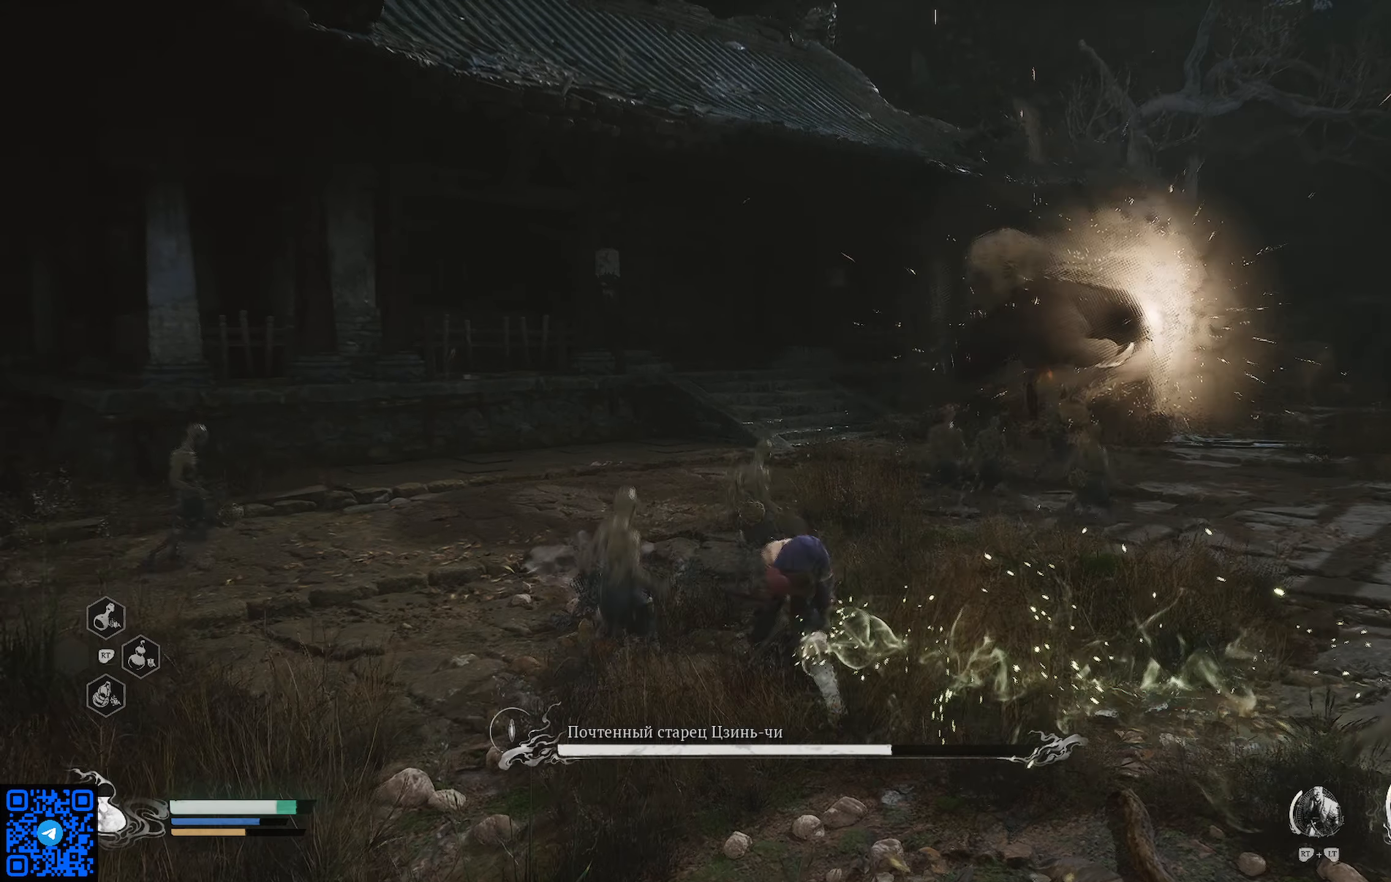
{"buttons": [], "left_stick": "left", "right_stick": "center", "events": [[34, "X", "up"], [100, "X", "down"], [184, "X", "up"], [267, "X", "down"], [351, "X", "up"], [351, "left_stick", "left"], [417, "X", "down"], [501, "X", "up"]]}